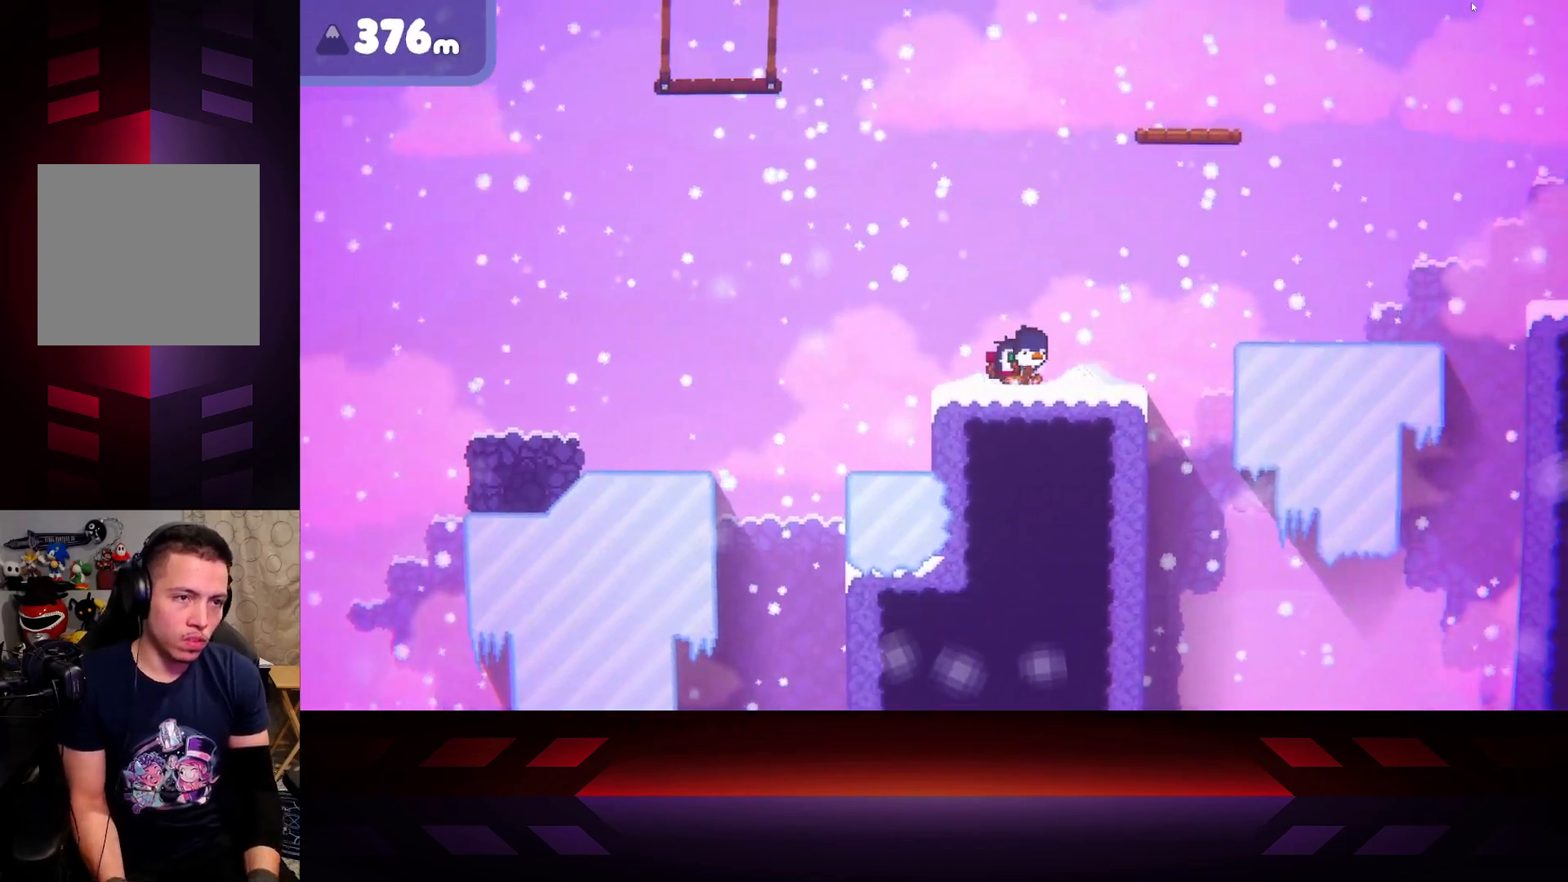
Gameplay with a controller (Xbox layout); each line is a JSON object with the inputs held at the frame after it. "events" lists button and stick changes between this image and that frame as [ms after this image, input, new state], when the widget could be followed in between.
{"buttons": ["X"], "left_stick": "right", "right_stick": "center", "events": [[100, "X", "down"]]}
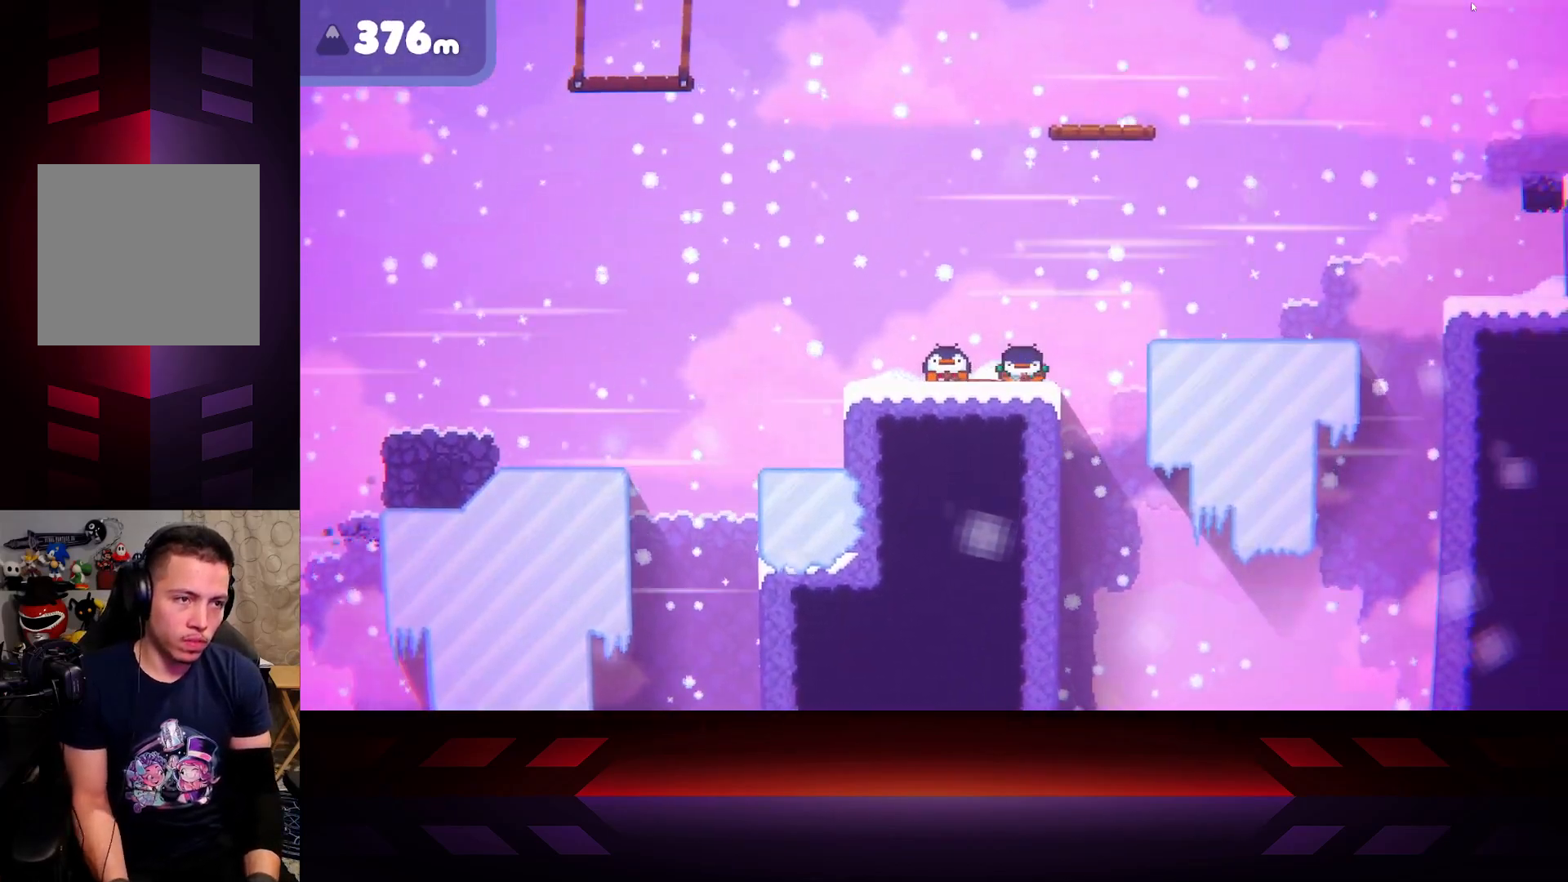
{"buttons": ["X"], "left_stick": "center", "right_stick": "center", "events": [[467, "left_stick", "center"]]}
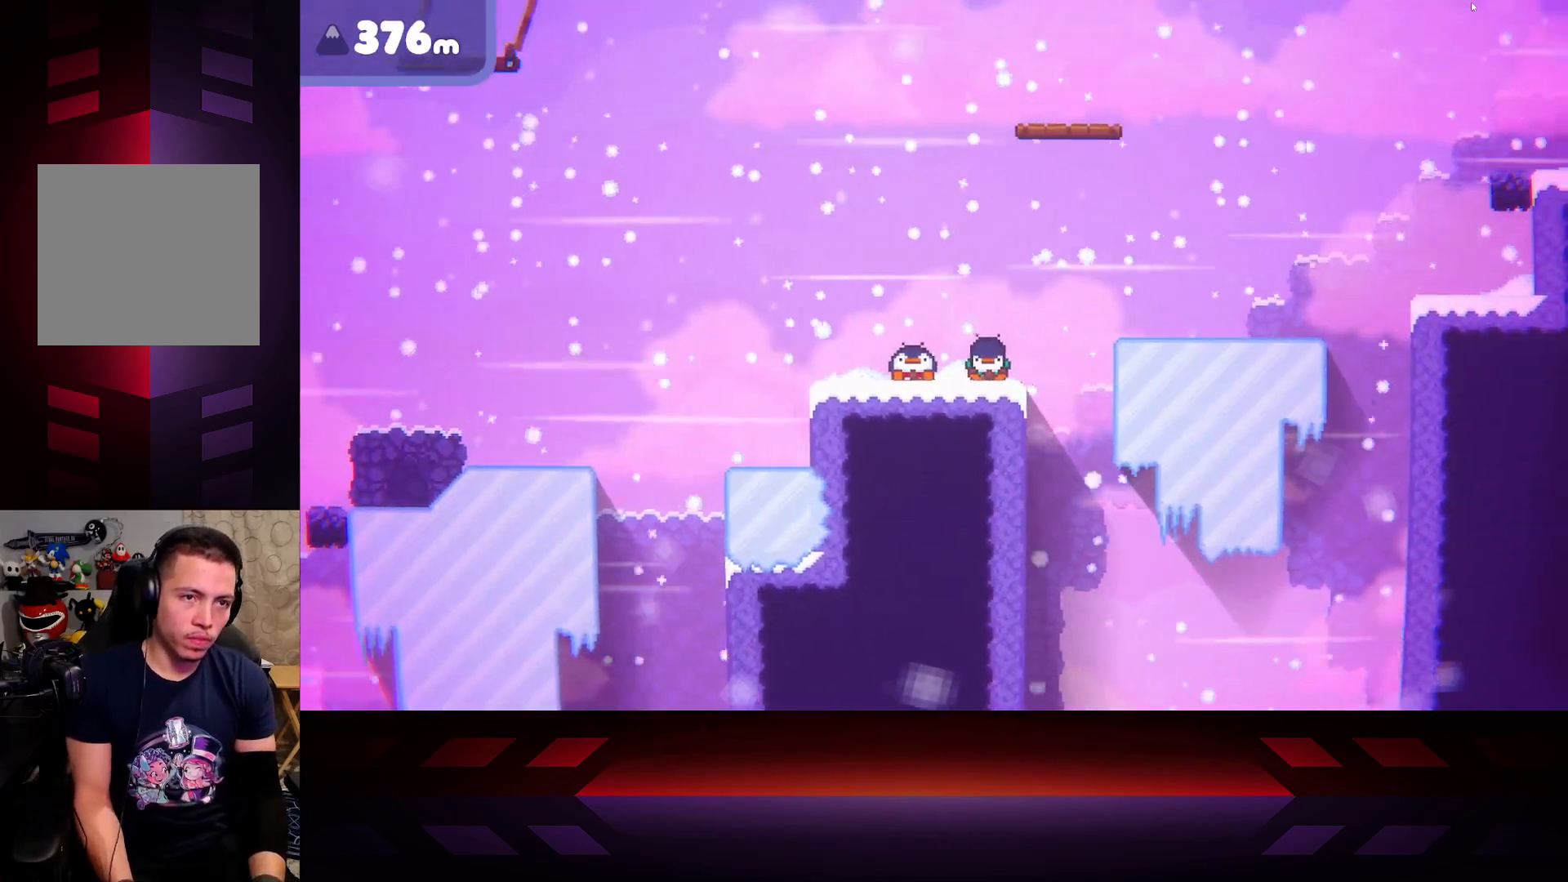
{"buttons": [], "left_stick": "right", "right_stick": "center", "events": [[217, "left_stick", "right"], [383, "X", "up"]]}
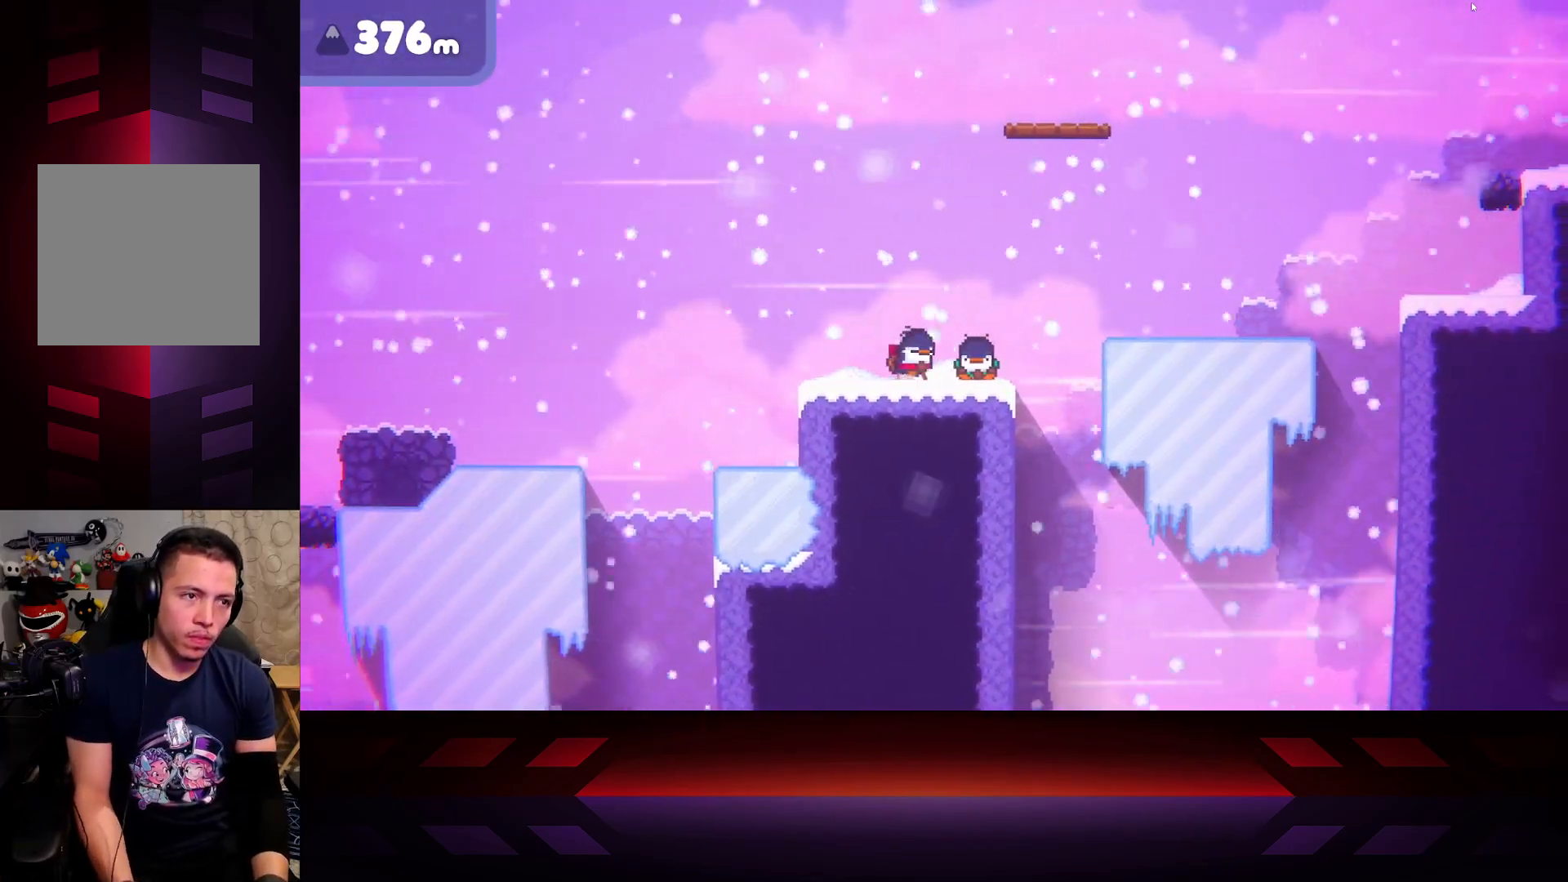
{"buttons": ["X"], "left_stick": "center", "right_stick": "center", "events": [[367, "X", "down"], [483, "left_stick", "center"]]}
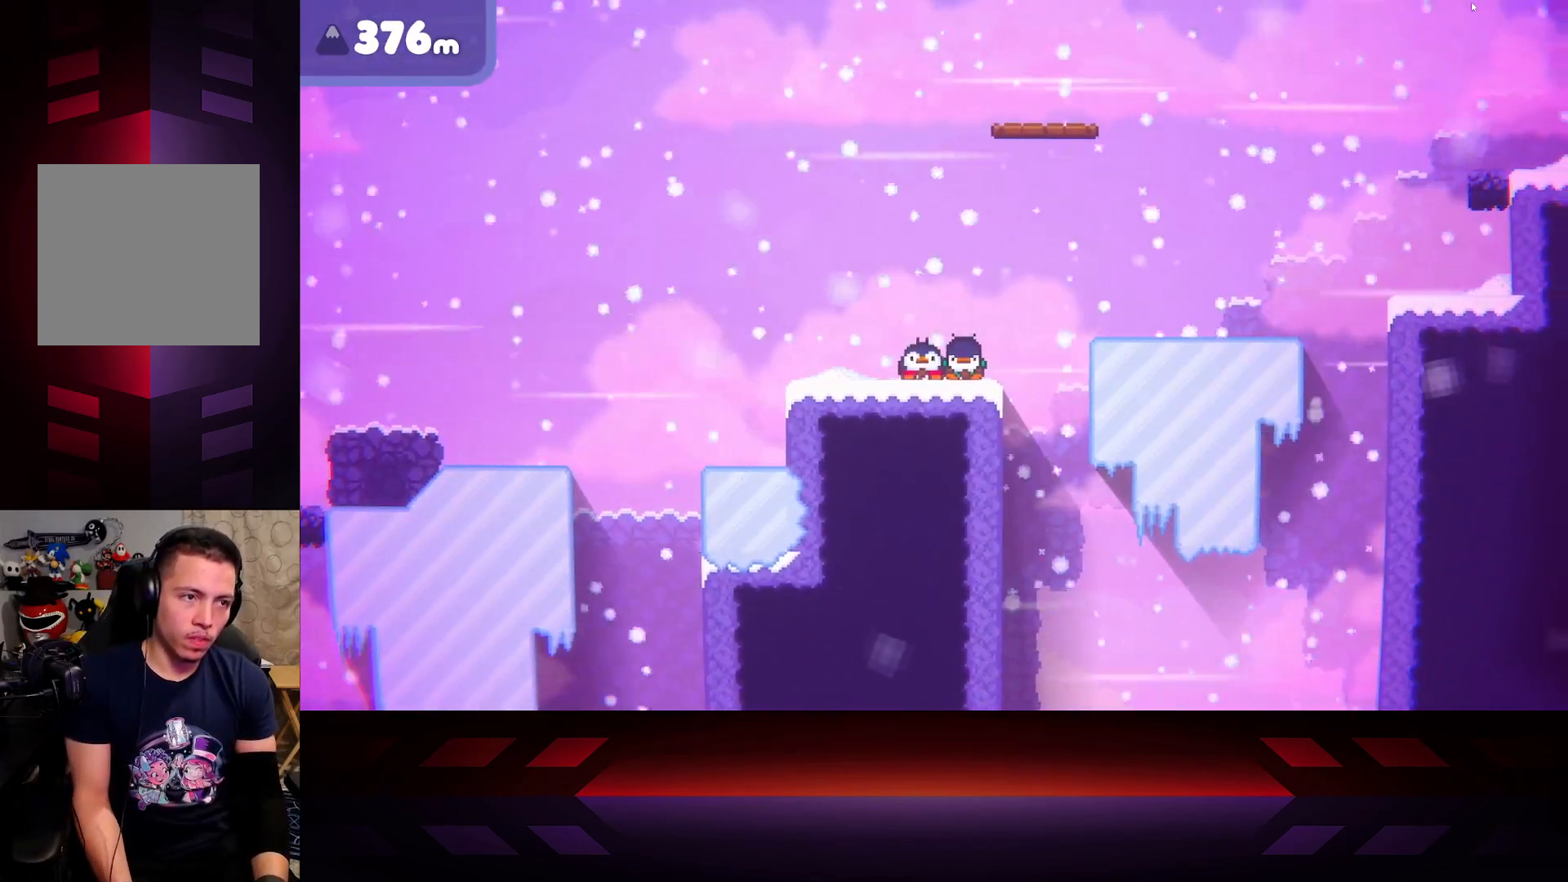
{"buttons": ["X"], "left_stick": "center", "right_stick": "center", "events": []}
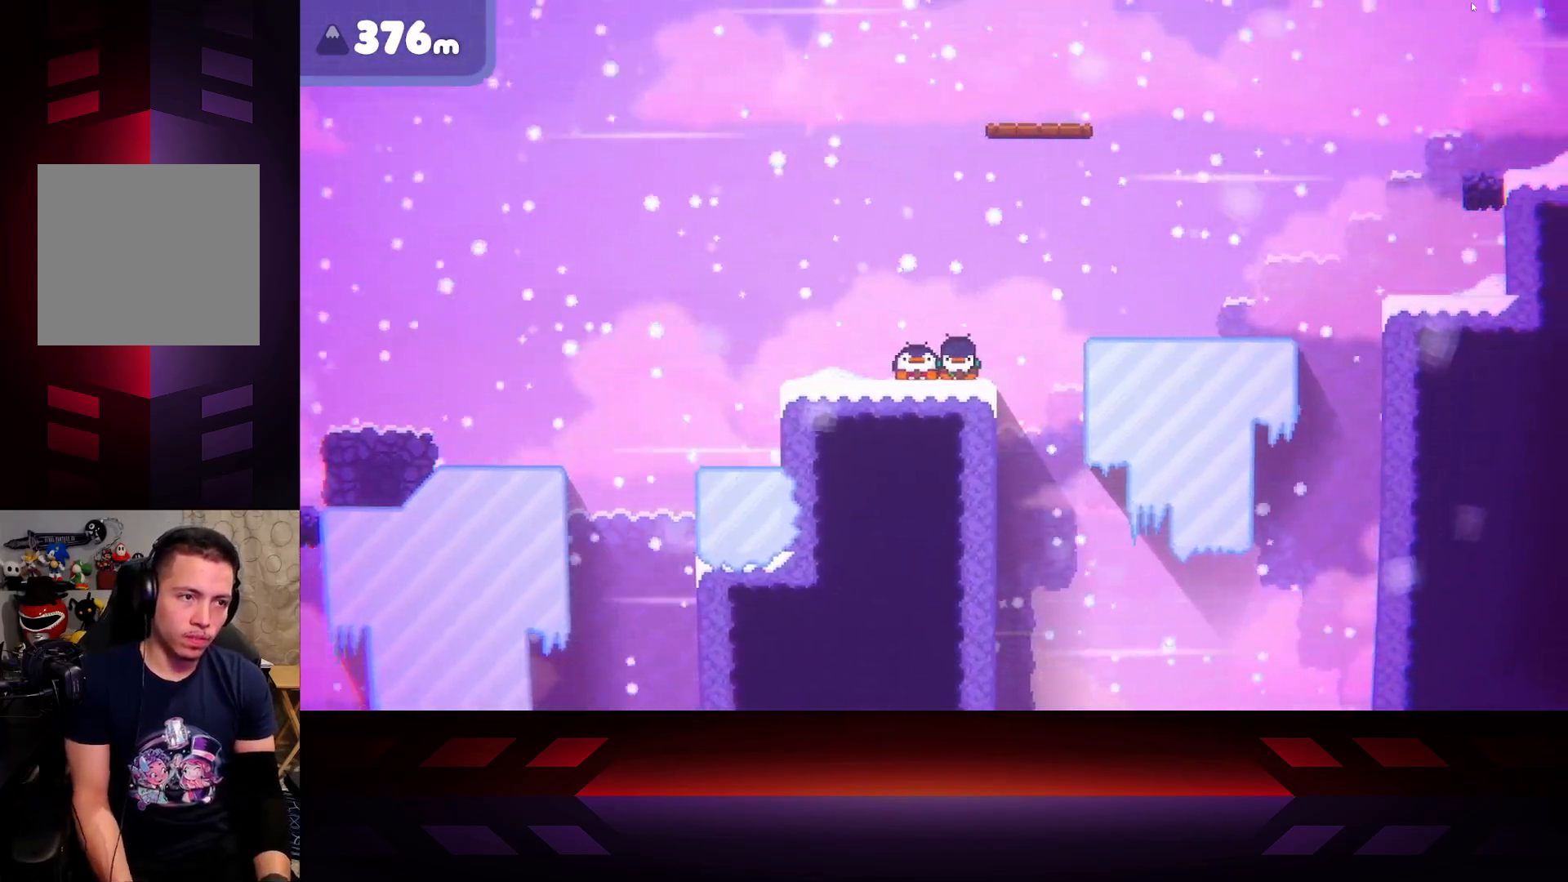
{"buttons": ["X"], "left_stick": "center", "right_stick": "center", "events": [[250, "X", "up"], [283, "DPAD_LEFT", "down"], [400, "DPAD_LEFT", "up"], [400, "X", "down"]]}
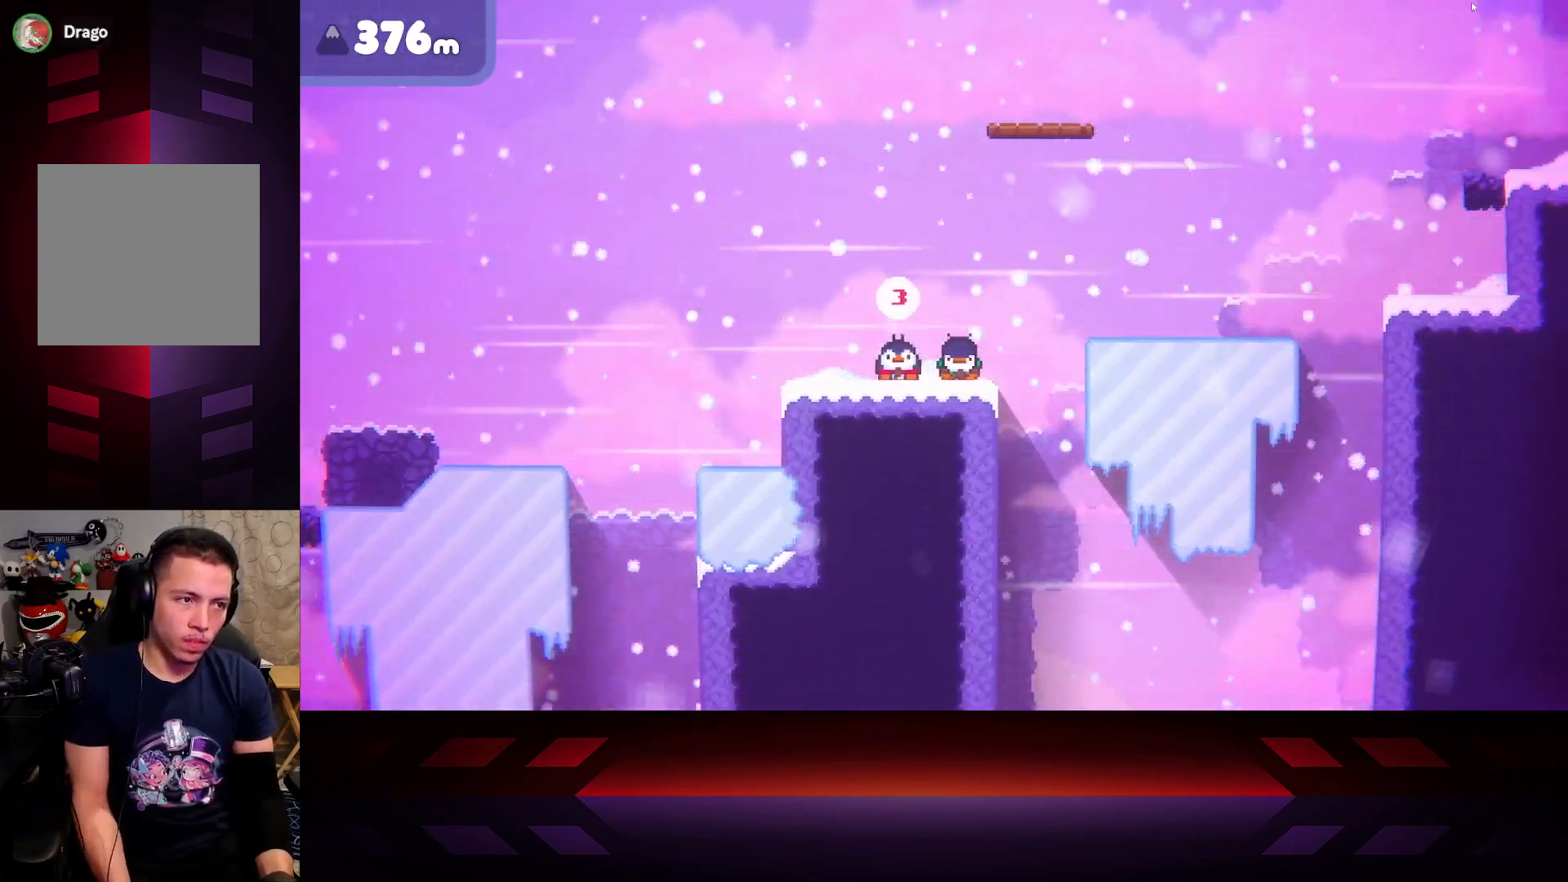
{"buttons": ["X"], "left_stick": "center", "right_stick": "center", "events": []}
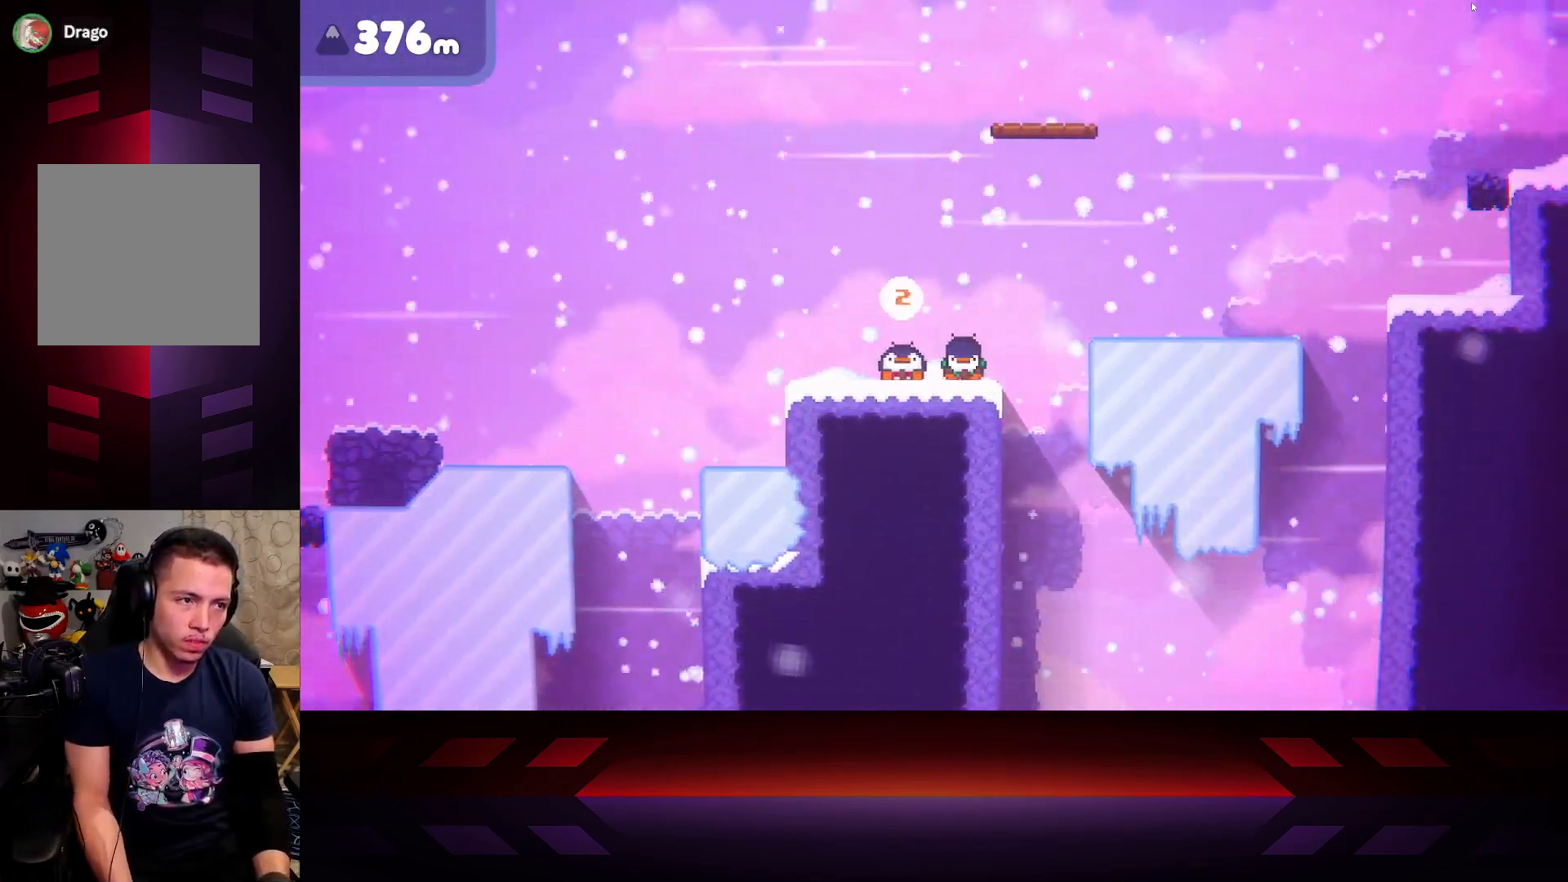
{"buttons": ["X"], "left_stick": "center", "right_stick": "center", "events": []}
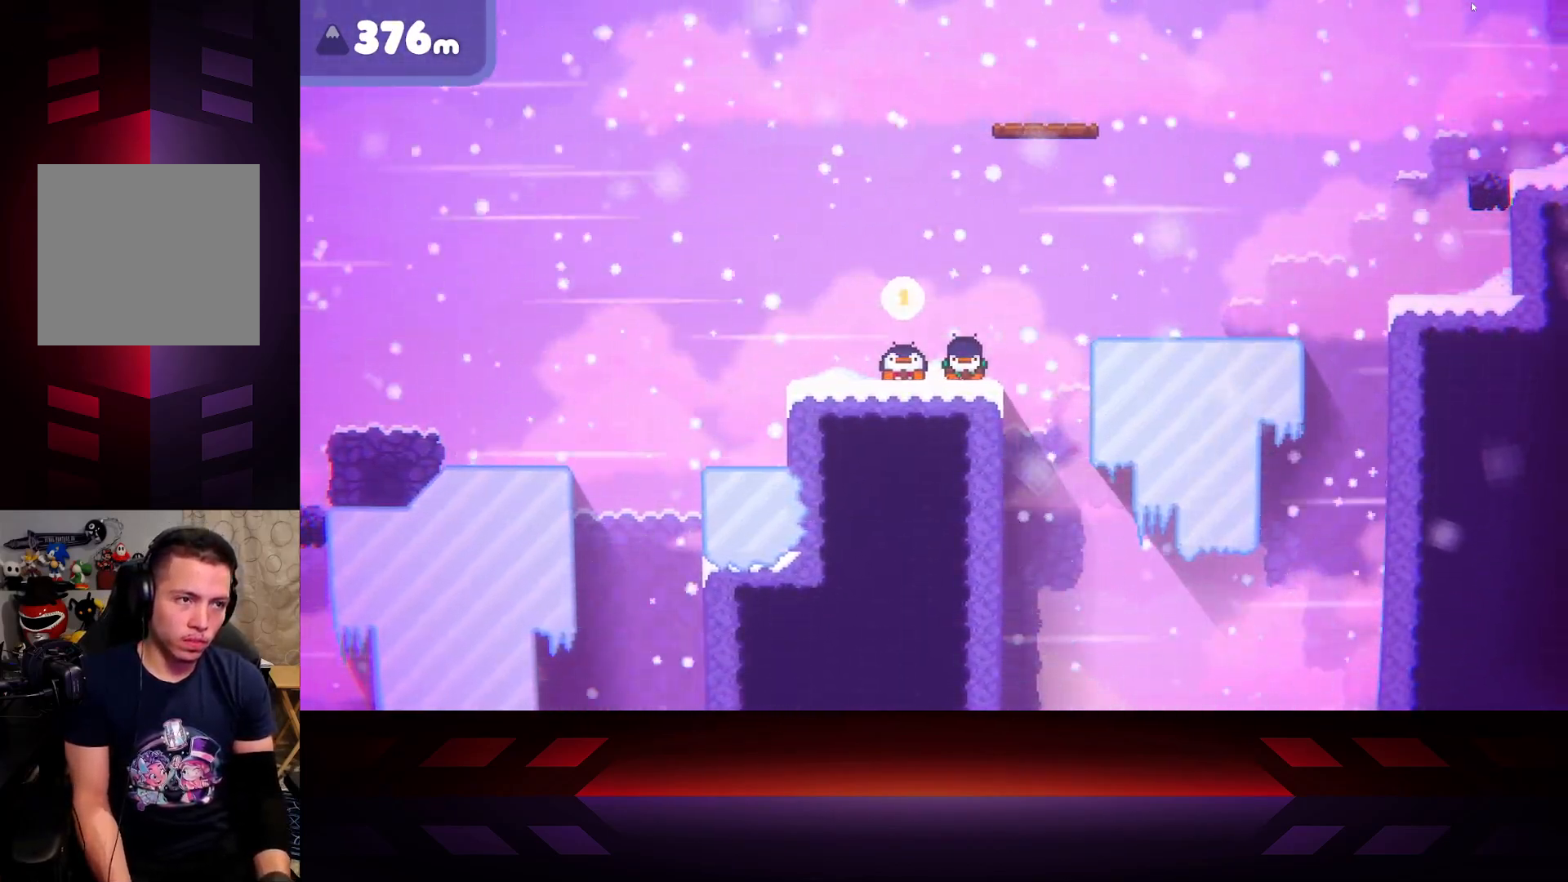
{"buttons": ["X"], "left_stick": "center", "right_stick": "center", "events": []}
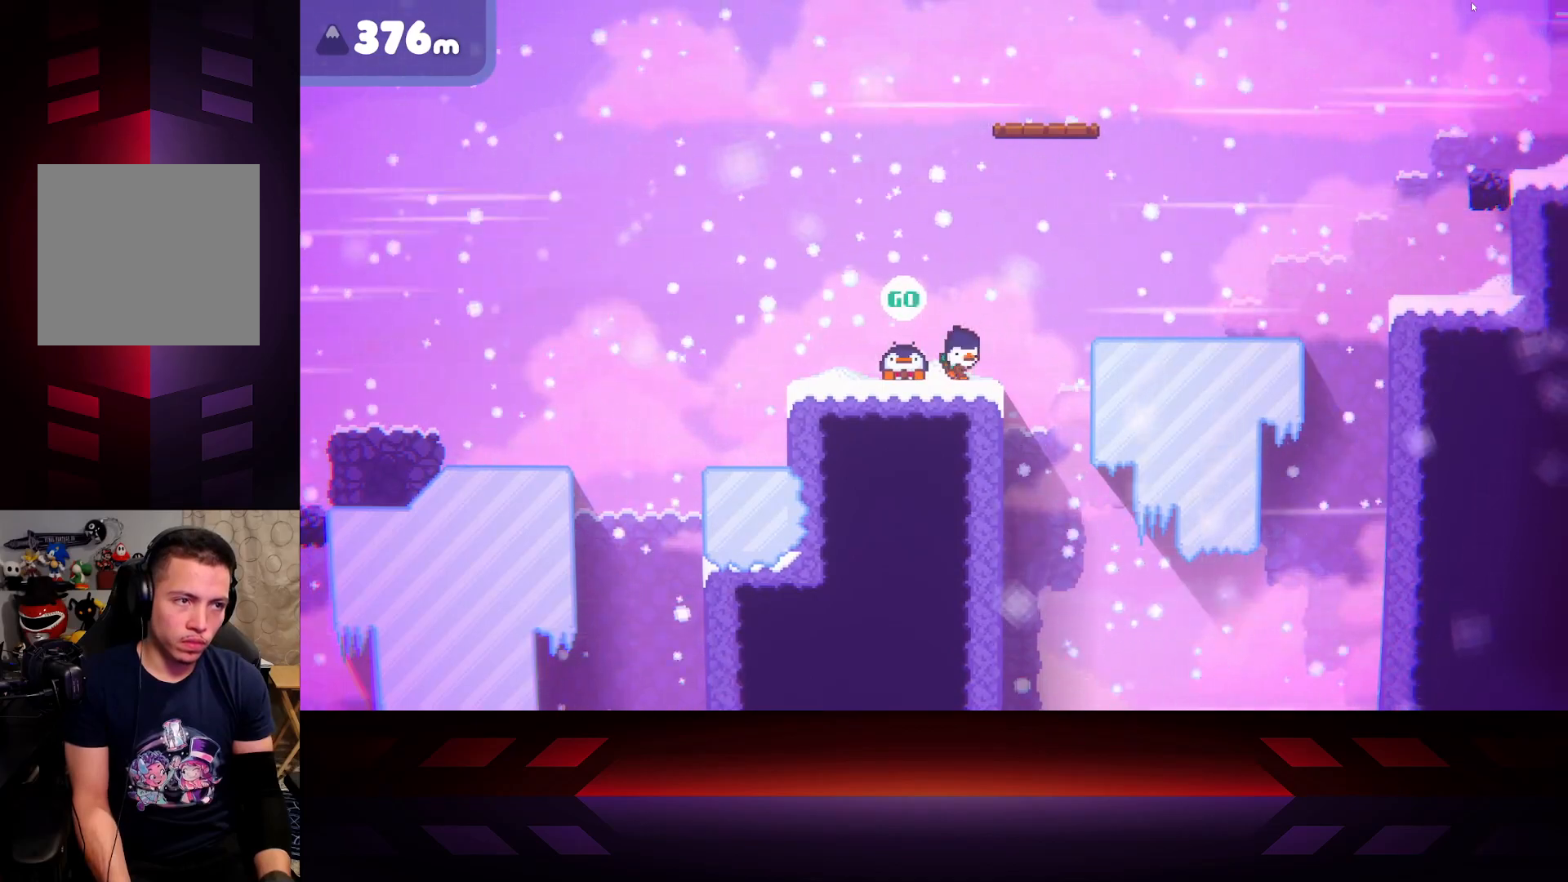
{"buttons": [], "left_stick": "center", "right_stick": "center", "events": [[283, "X", "up"]]}
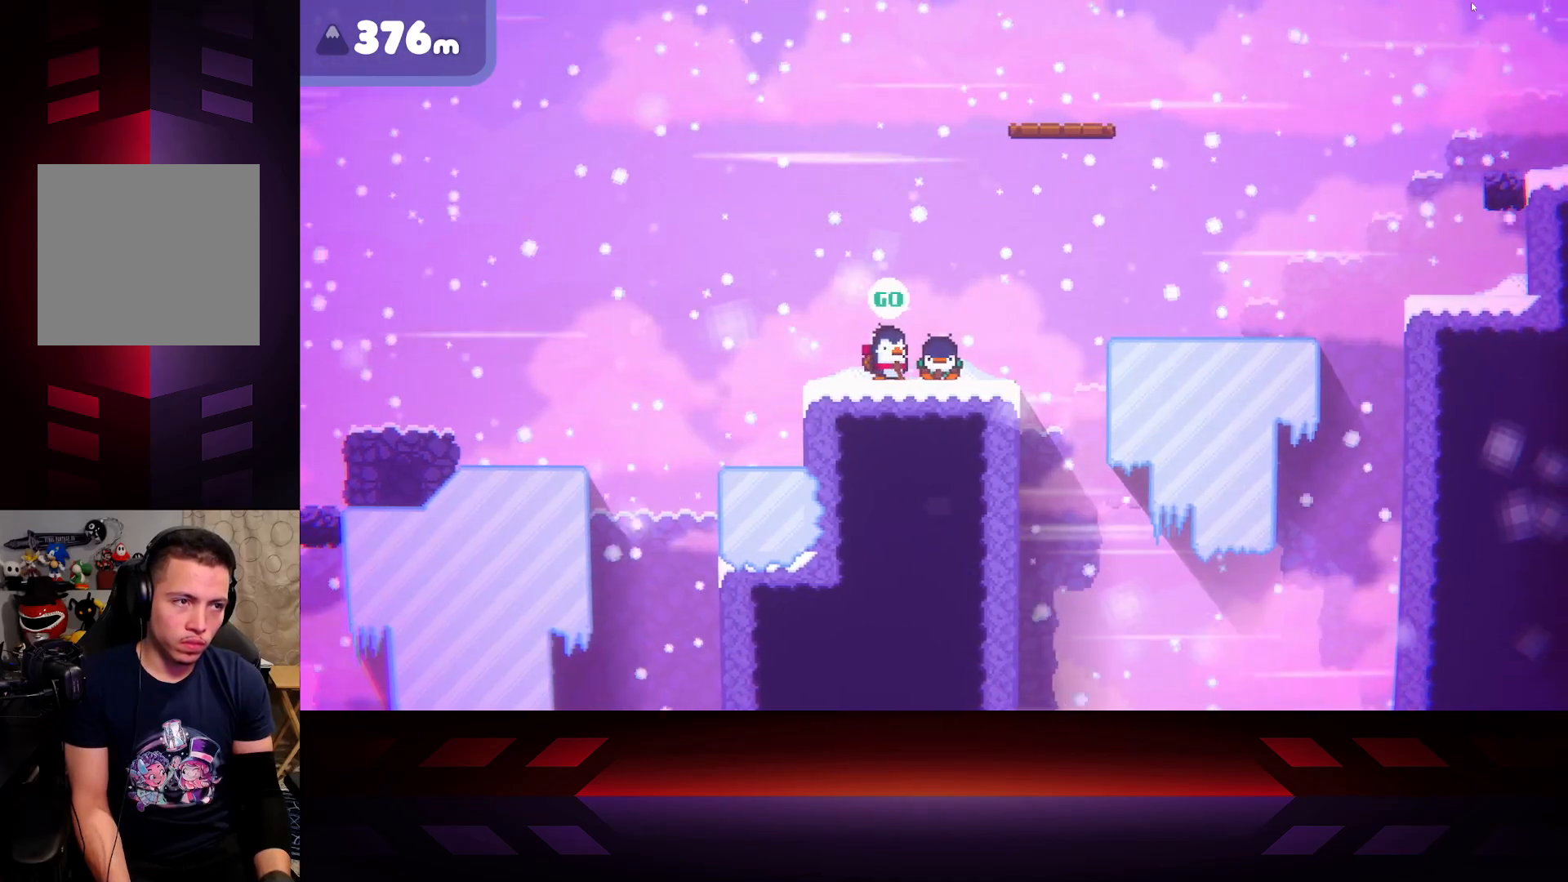
{"buttons": ["DPAD_LEFT"], "left_stick": "center", "right_stick": "center", "events": [[33, "left_stick", "right"], [133, "X", "down"], [283, "left_stick", "center"], [383, "DPAD_LEFT", "down"], [383, "X", "up"]]}
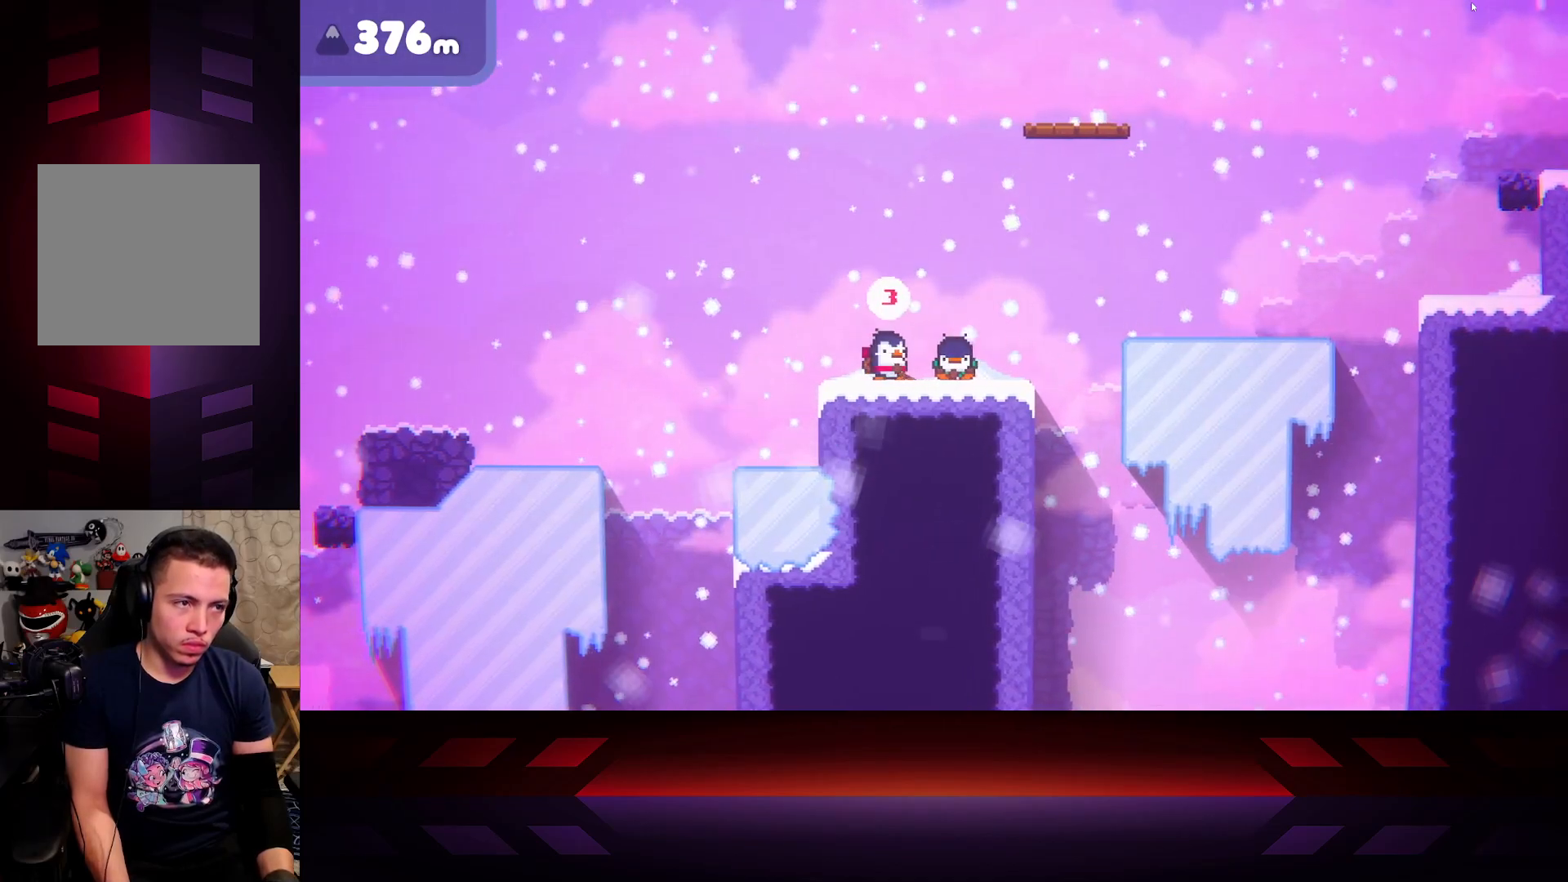
{"buttons": ["X"], "left_stick": "center", "right_stick": "center", "events": [[33, "DPAD_LEFT", "up"], [83, "X", "down"]]}
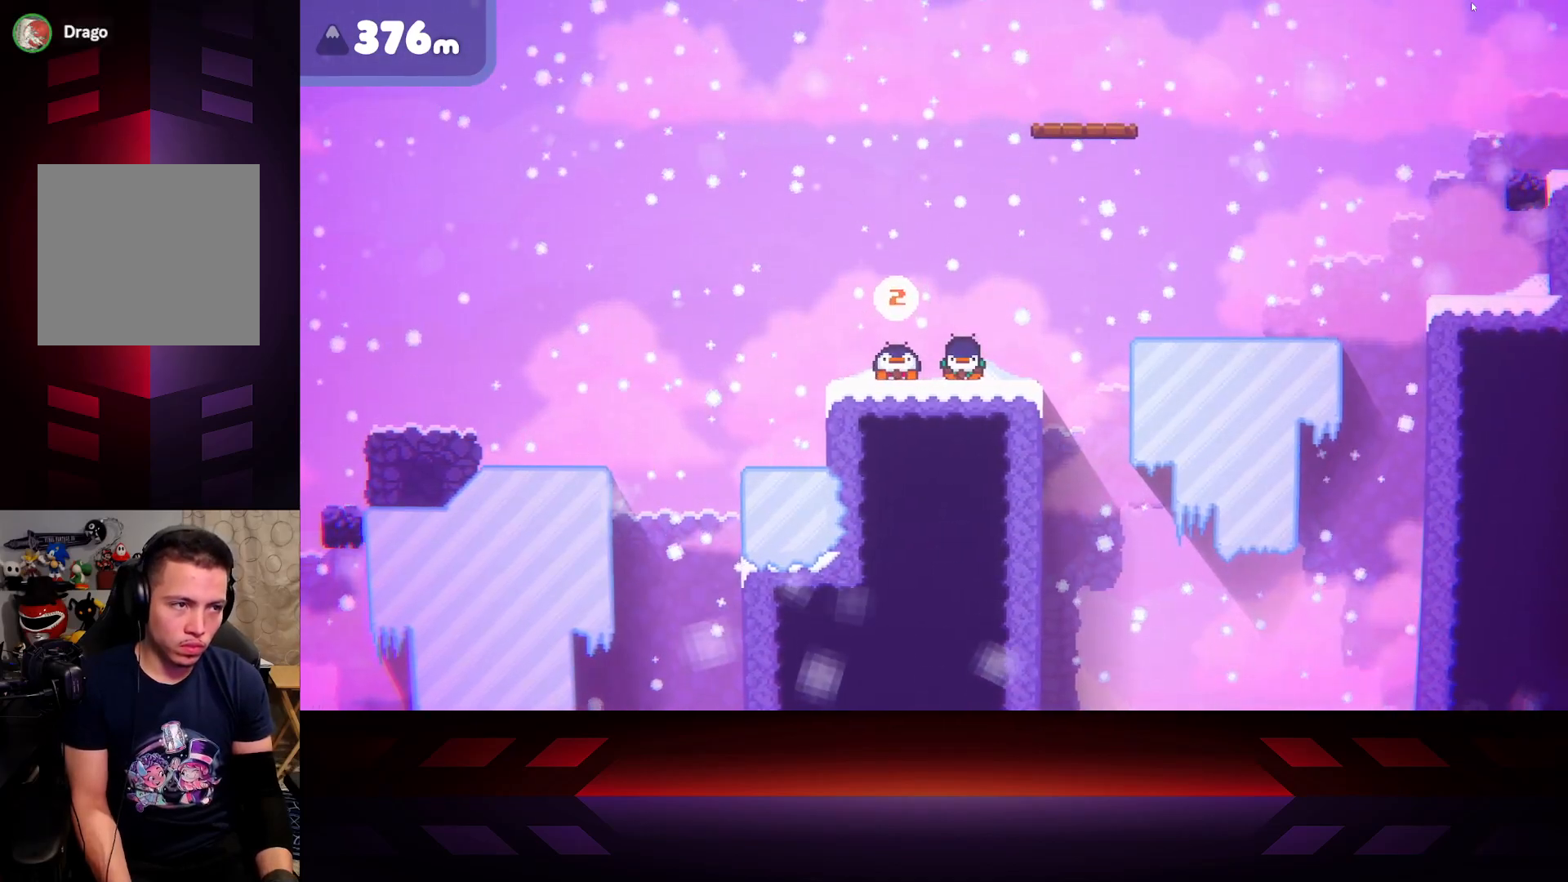
{"buttons": [], "left_stick": "center", "right_stick": "center", "events": [[67, "X", "up"]]}
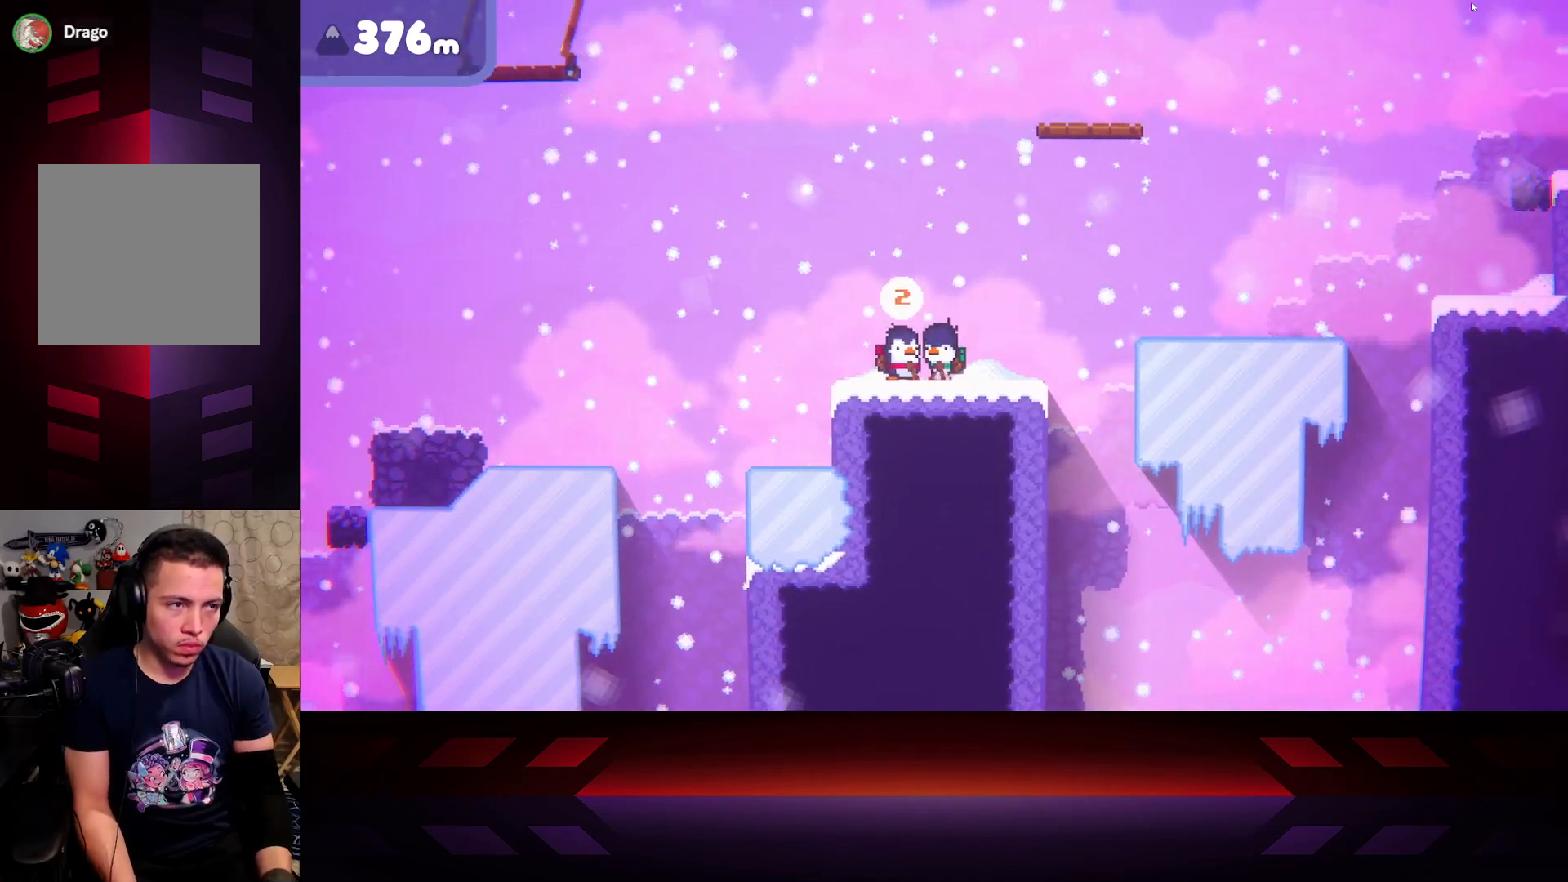
{"buttons": [], "left_stick": "right", "right_stick": "center", "events": [[133, "left_stick", "right"], [283, "left_stick", "center"], [400, "left_stick", "right"]]}
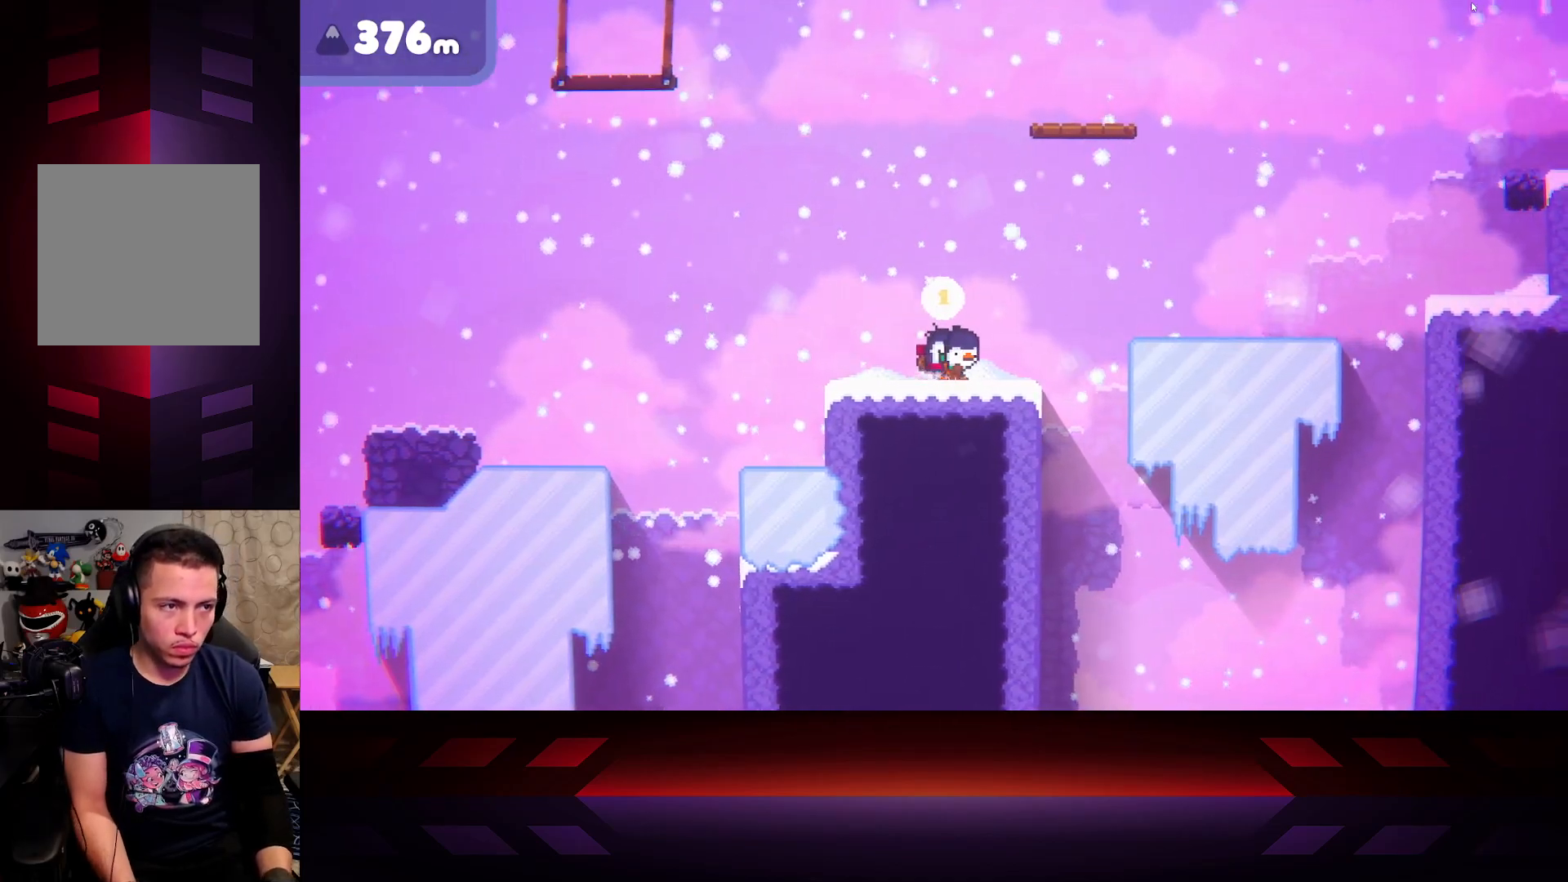
{"buttons": ["A"], "left_stick": "right", "right_stick": "center", "events": [[467, "A", "down"]]}
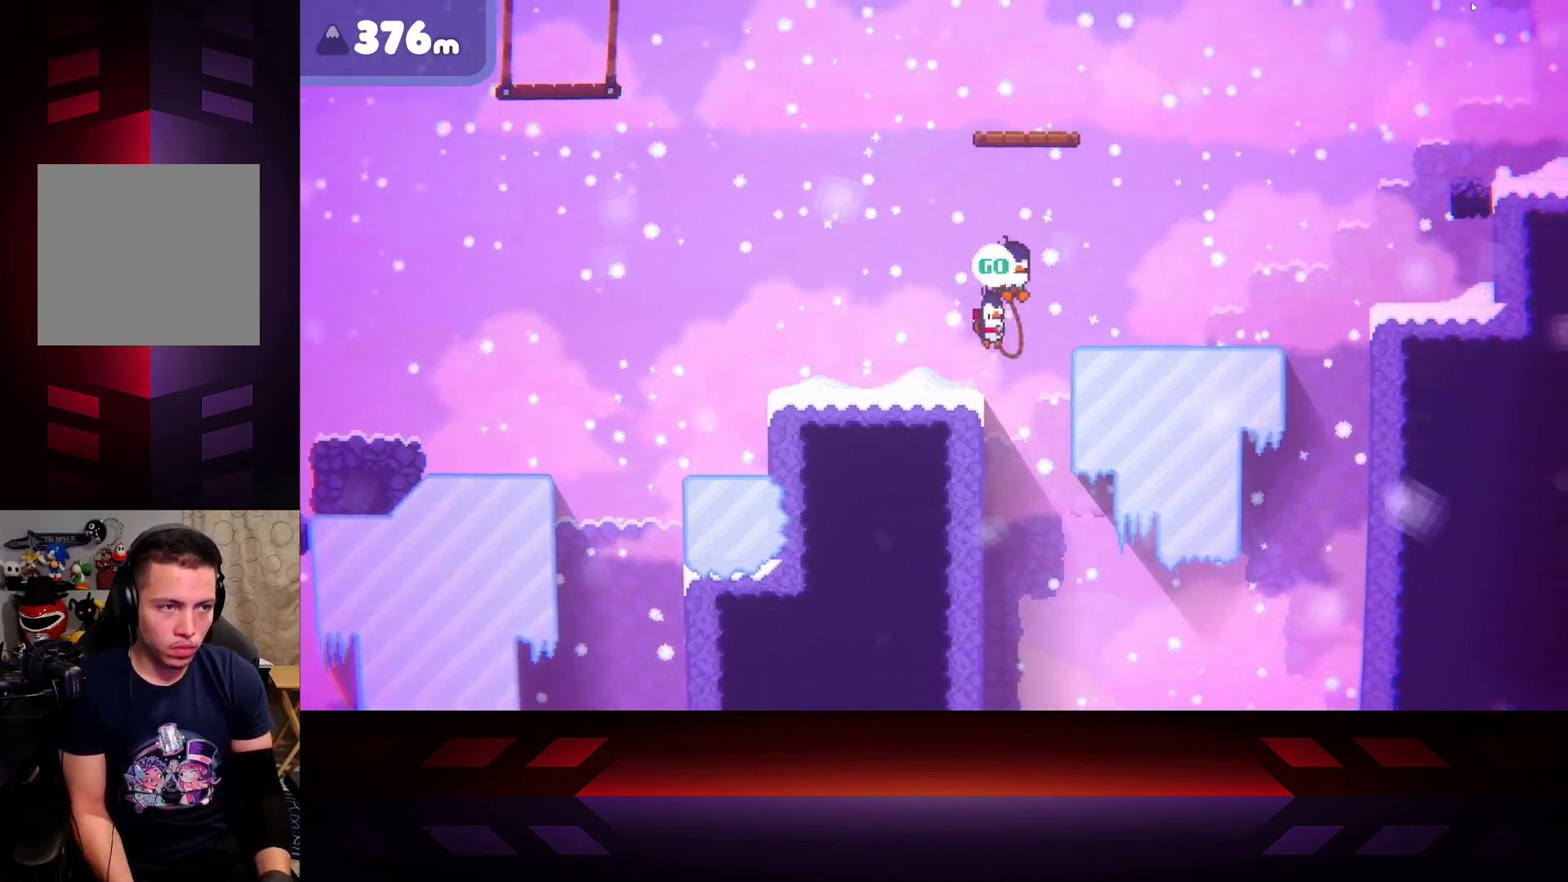
{"buttons": [], "left_stick": "right", "right_stick": "center", "events": [[450, "A", "up"]]}
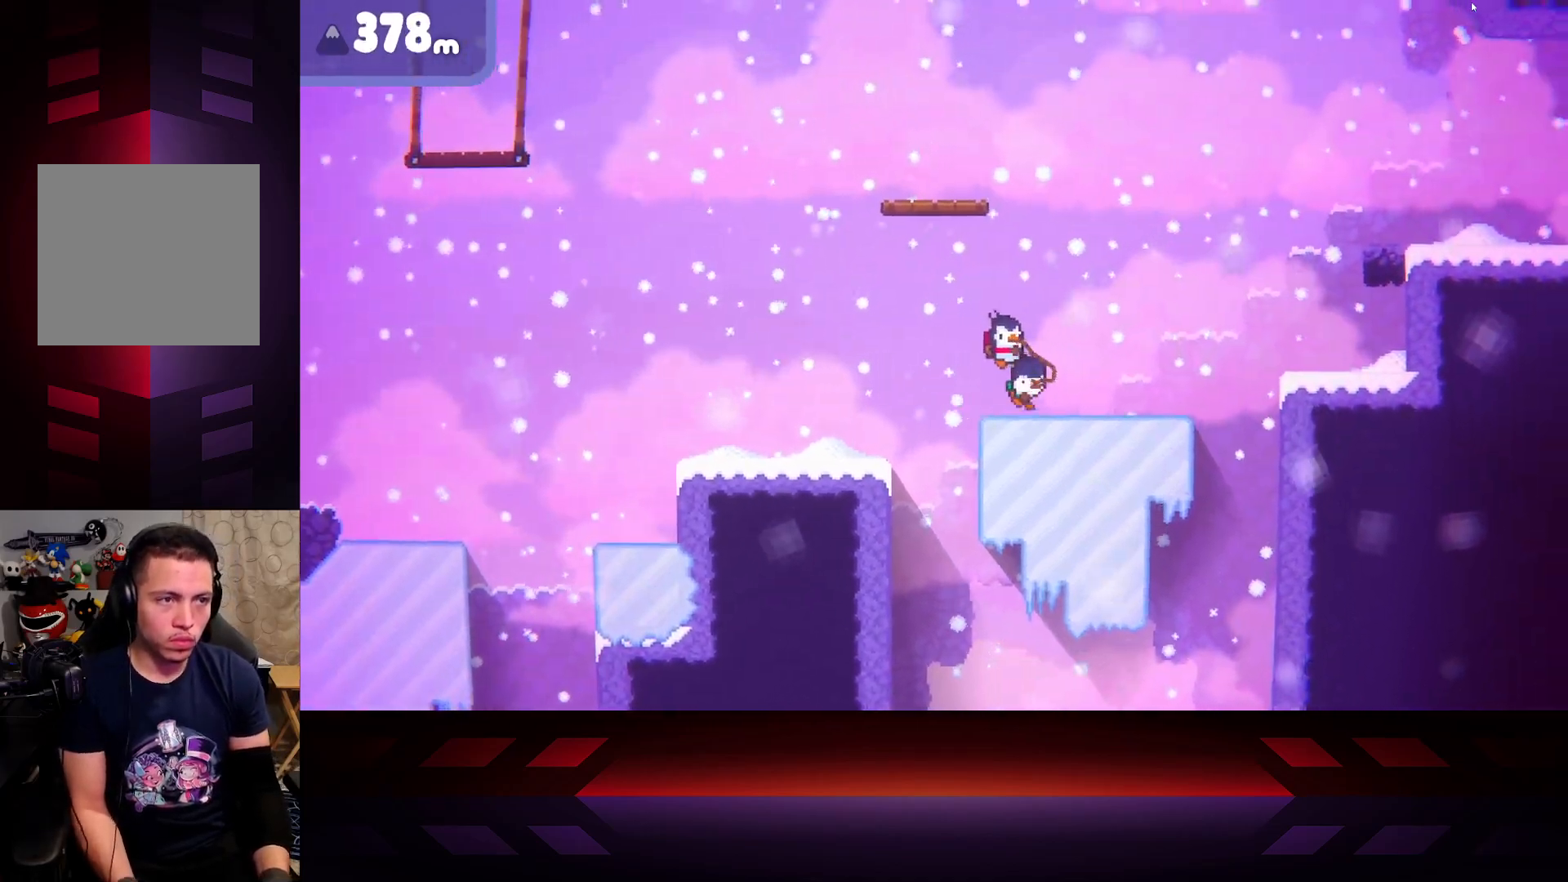
{"buttons": [], "left_stick": "right", "right_stick": "center", "events": []}
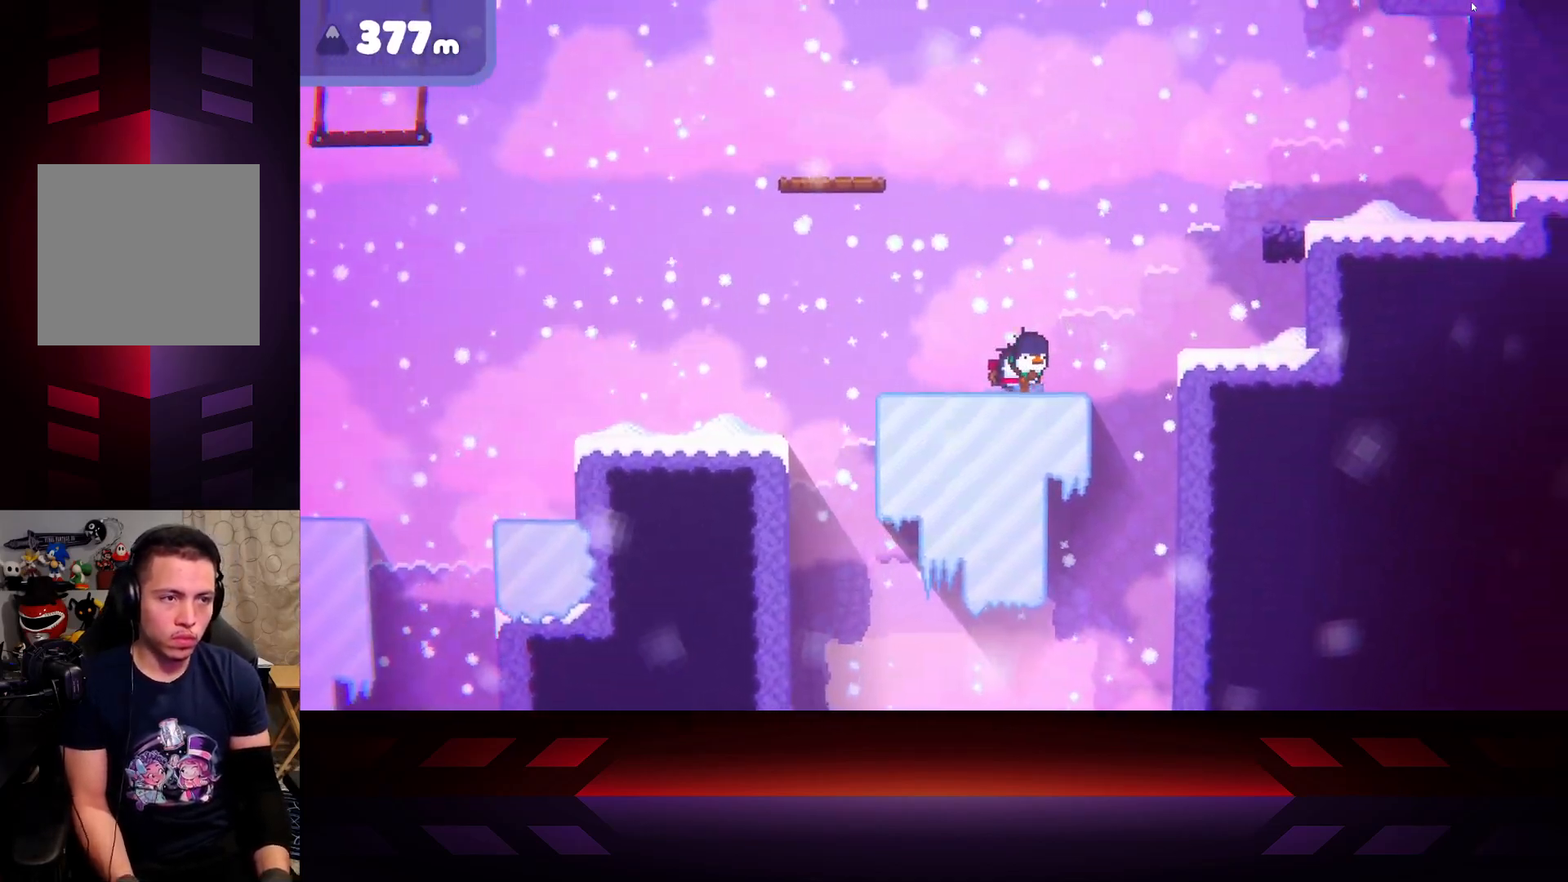
{"buttons": ["A"], "left_stick": "right", "right_stick": "center", "events": [[167, "A", "down"]]}
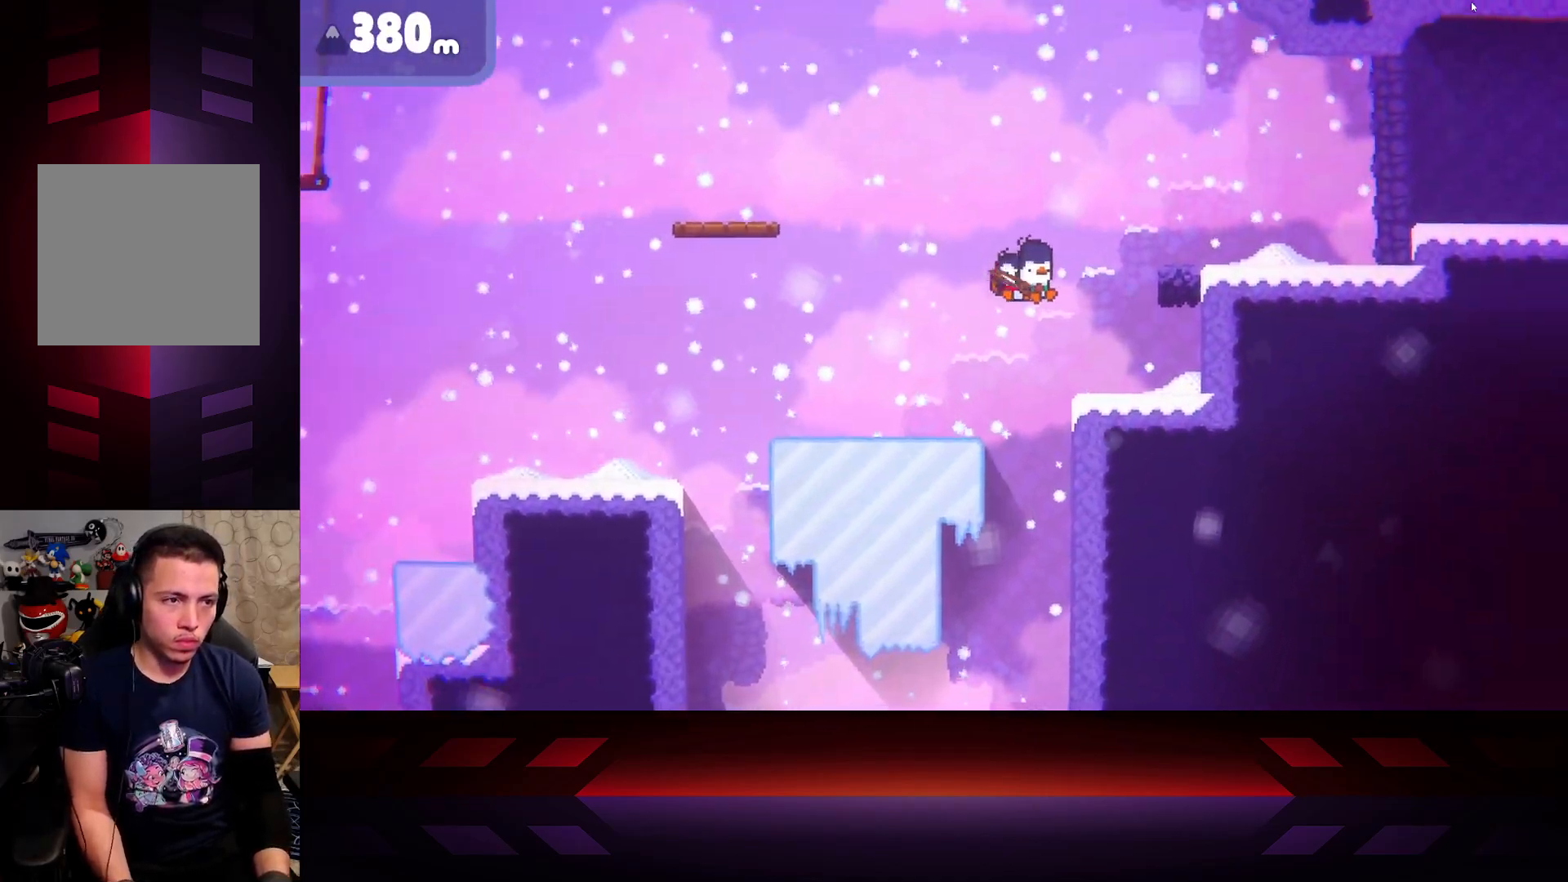
{"buttons": ["A"], "left_stick": "right", "right_stick": "center", "events": [[150, "A", "up"], [350, "A", "down"]]}
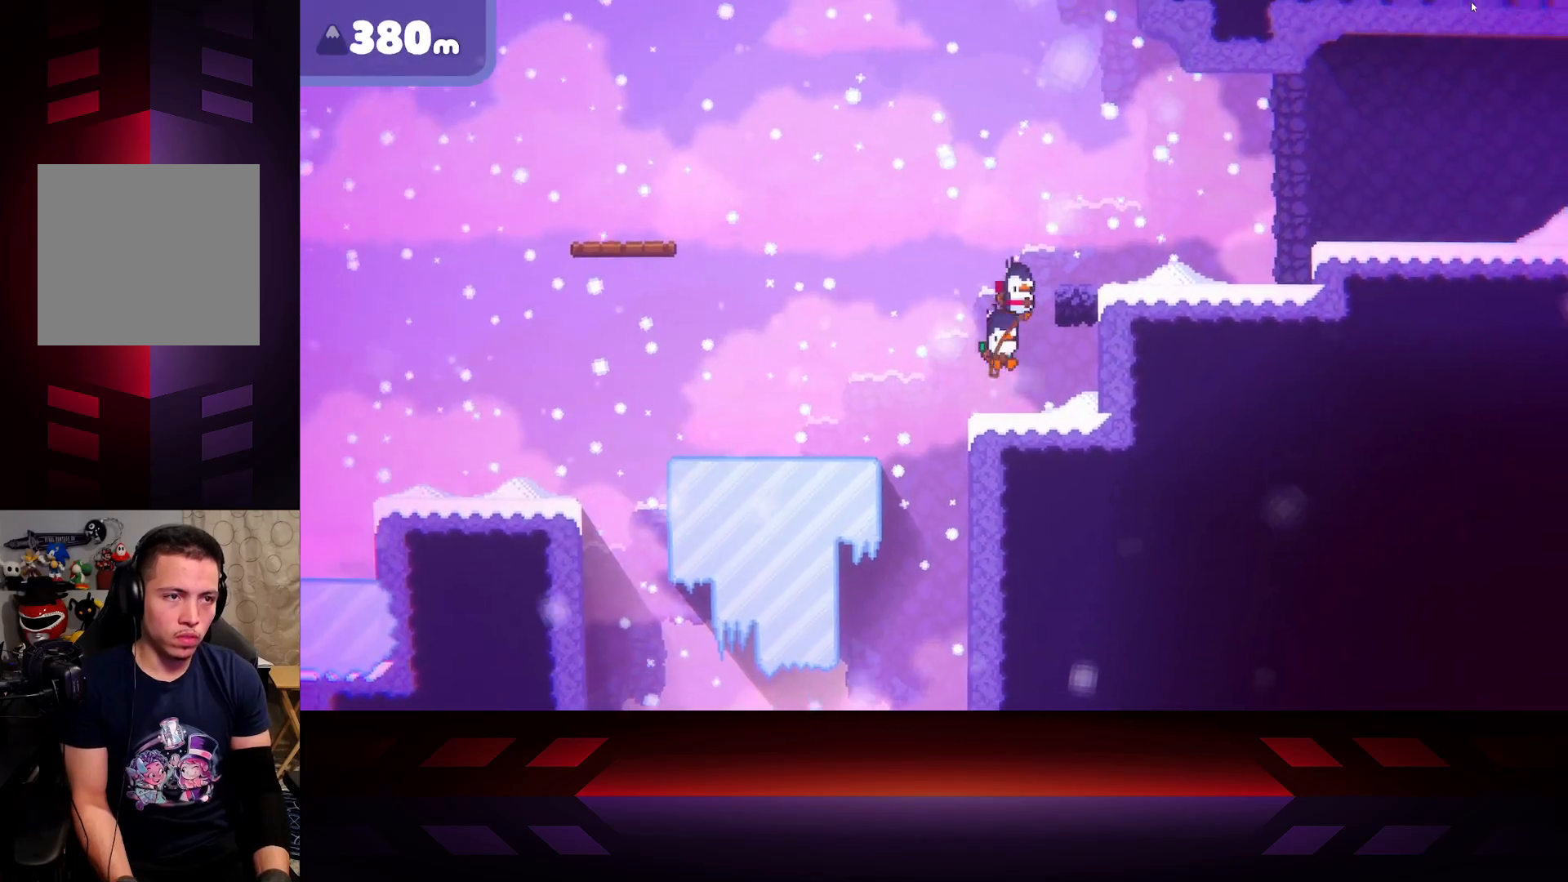
{"buttons": [], "left_stick": "right", "right_stick": "center", "events": [[367, "A", "up"]]}
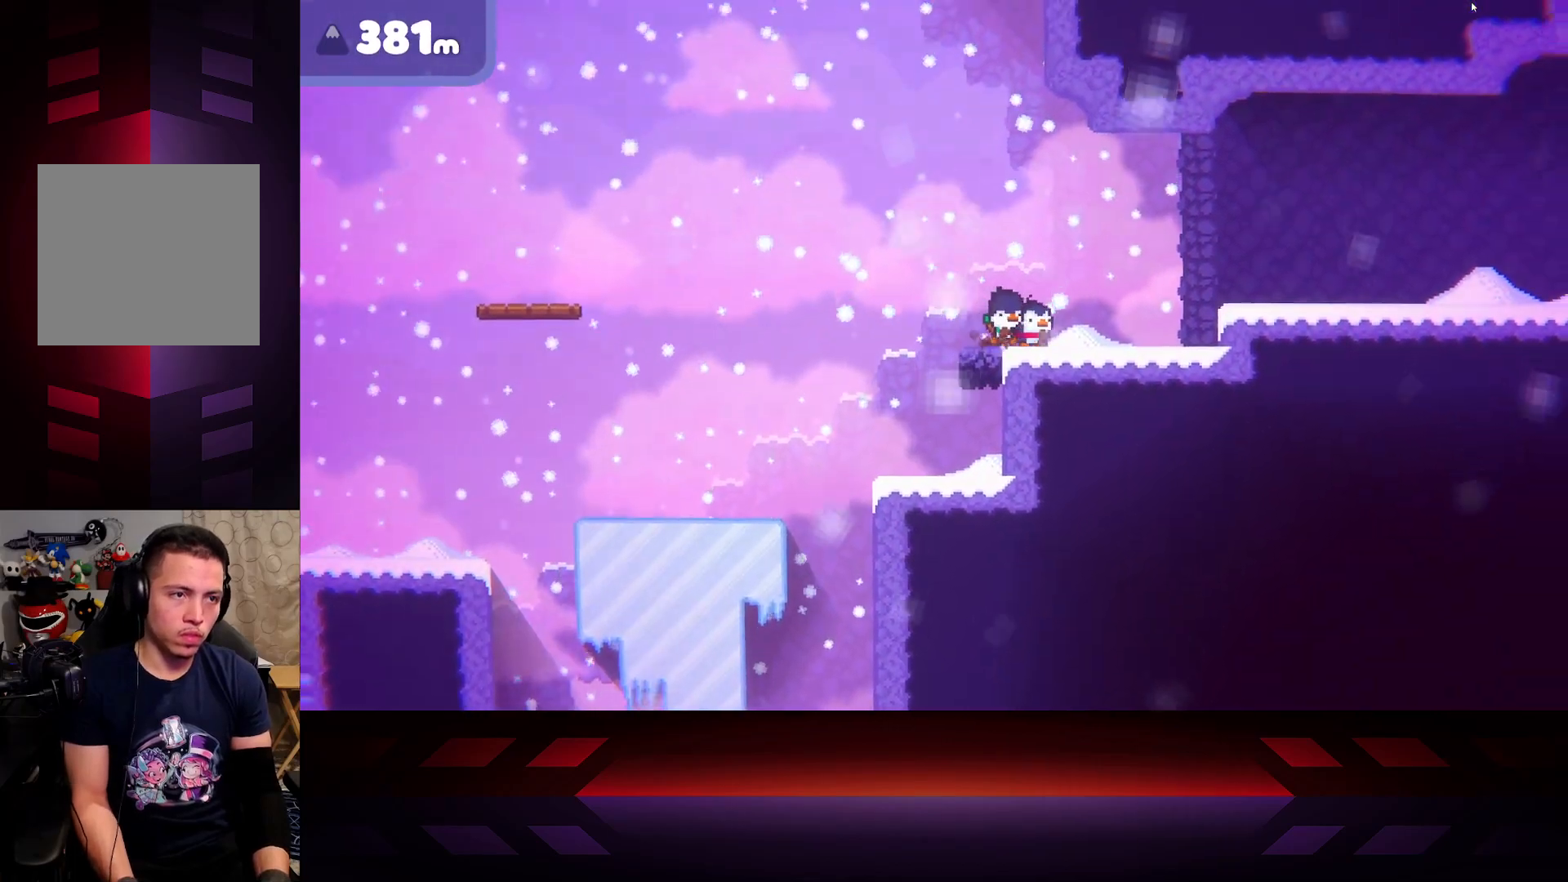
{"buttons": [], "left_stick": "right", "right_stick": "center", "events": []}
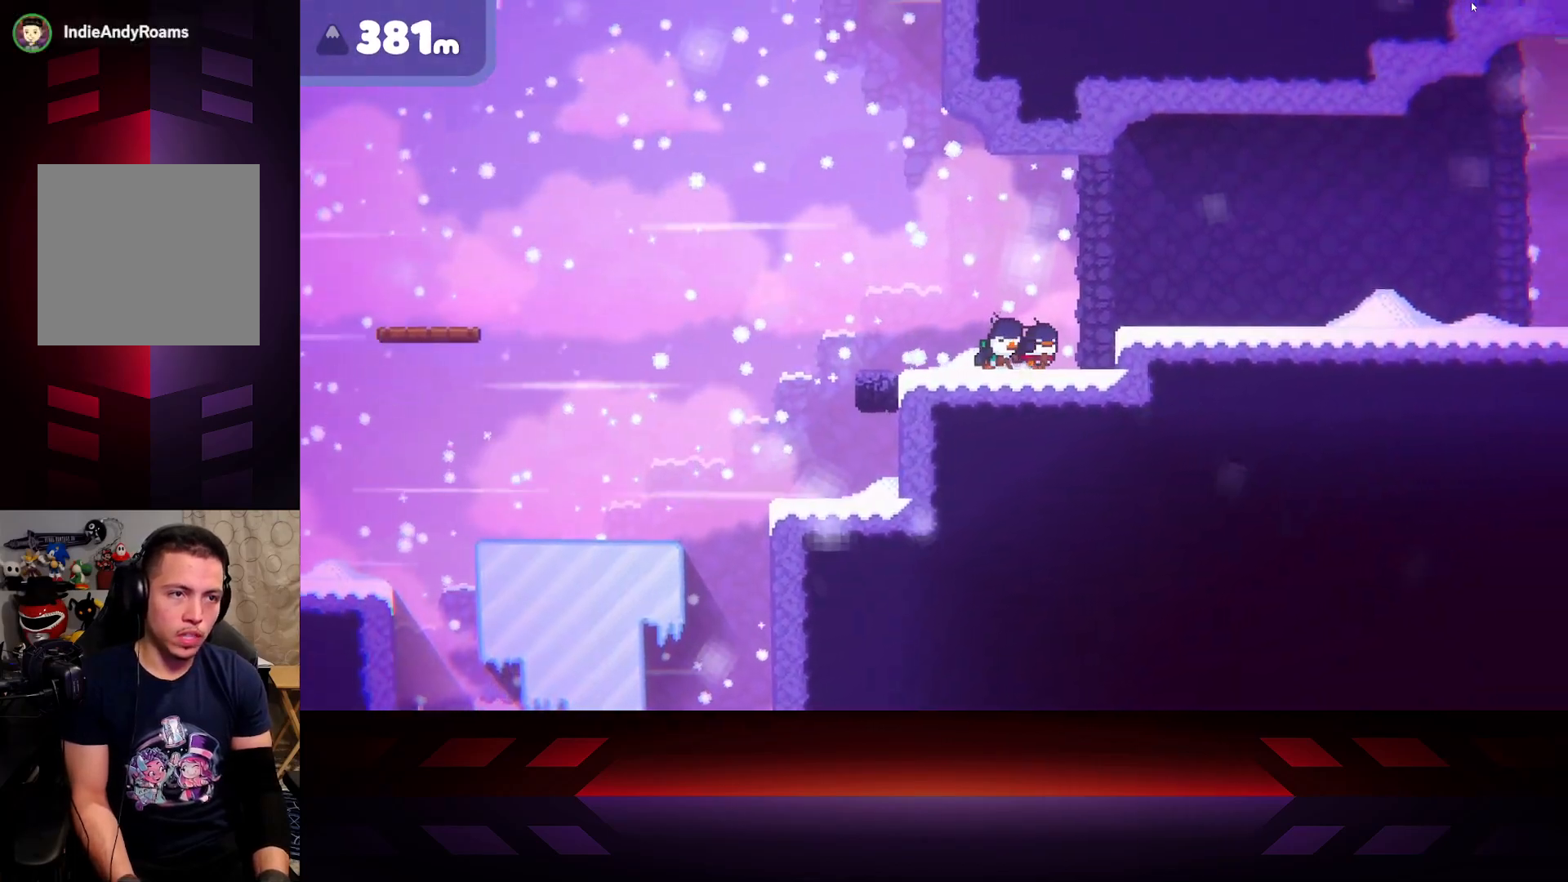
{"buttons": ["A"], "left_stick": "right", "right_stick": "center", "events": [[117, "A", "down"]]}
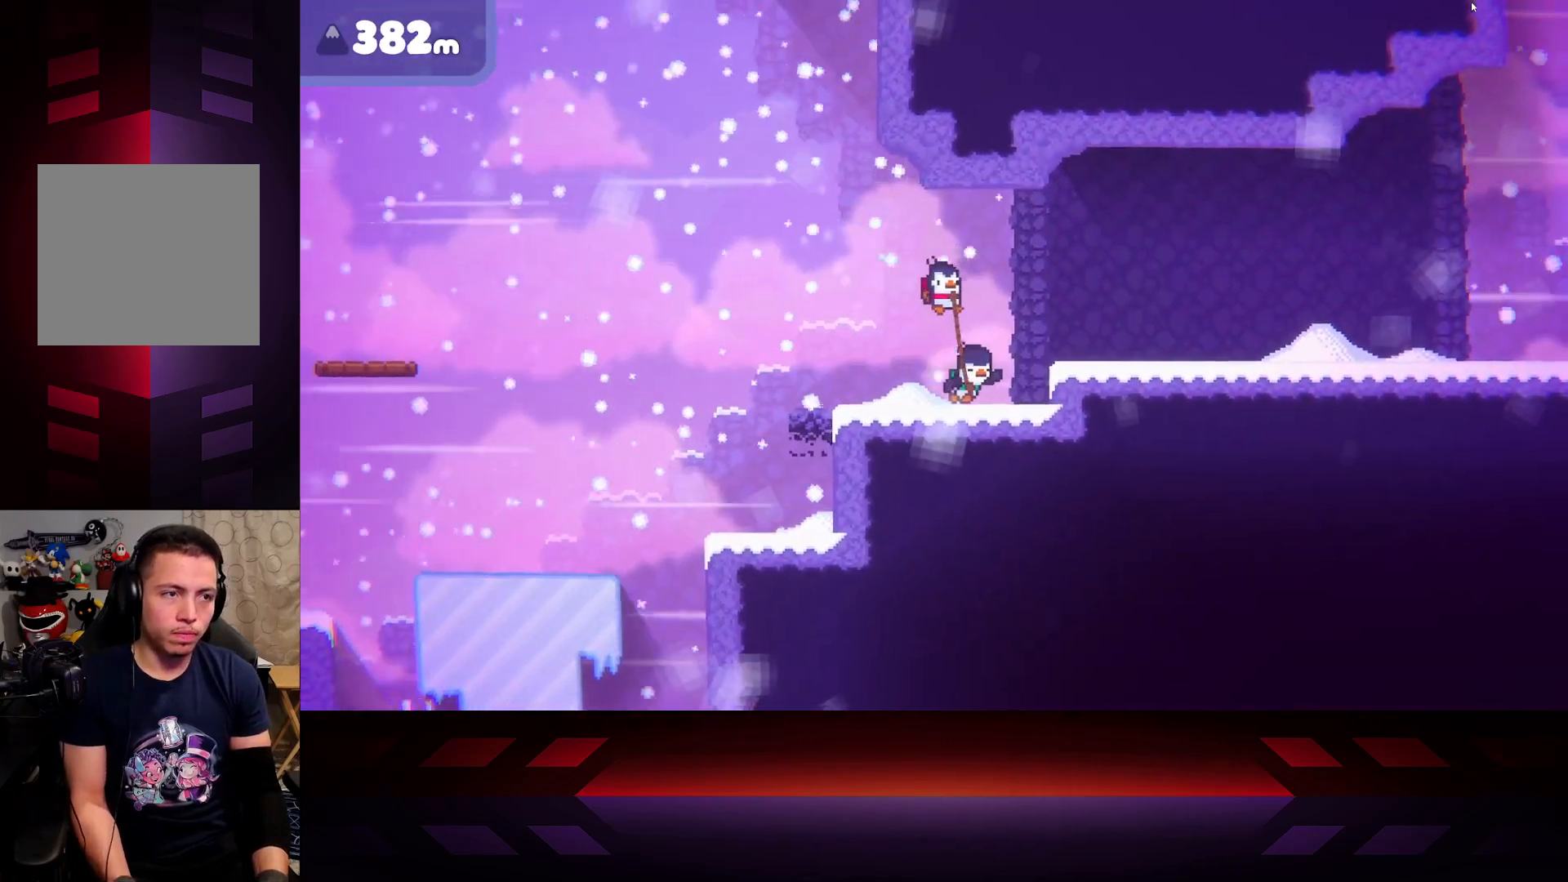
{"buttons": [], "left_stick": "right", "right_stick": "center", "events": [[67, "A", "up"]]}
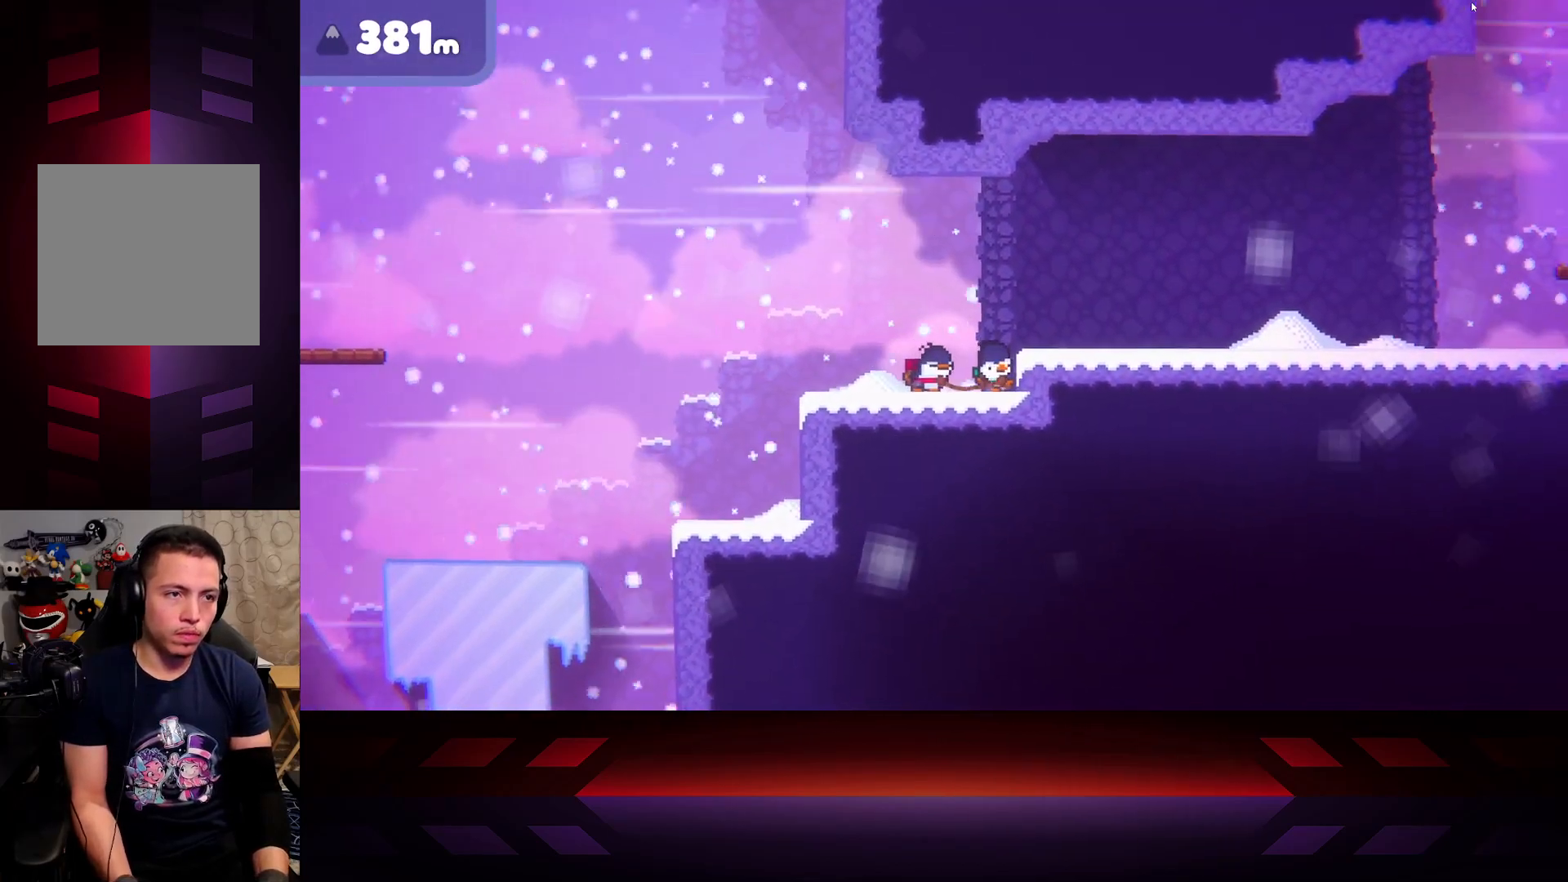
{"buttons": [], "left_stick": "right", "right_stick": "center", "events": []}
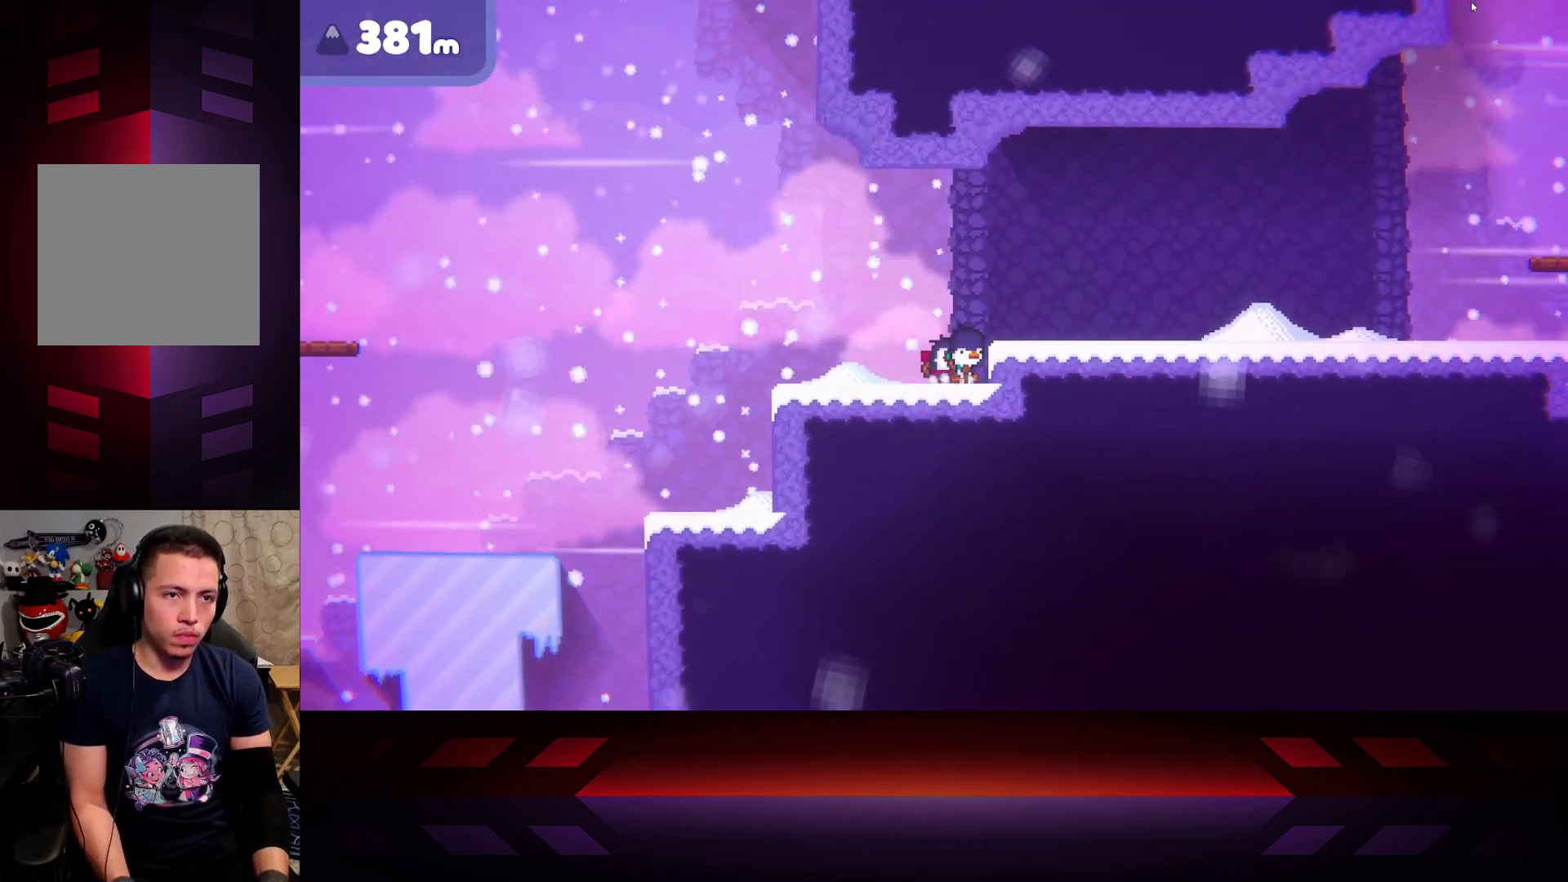
{"buttons": [], "left_stick": "center", "right_stick": "center", "events": [[450, "left_stick", "center"]]}
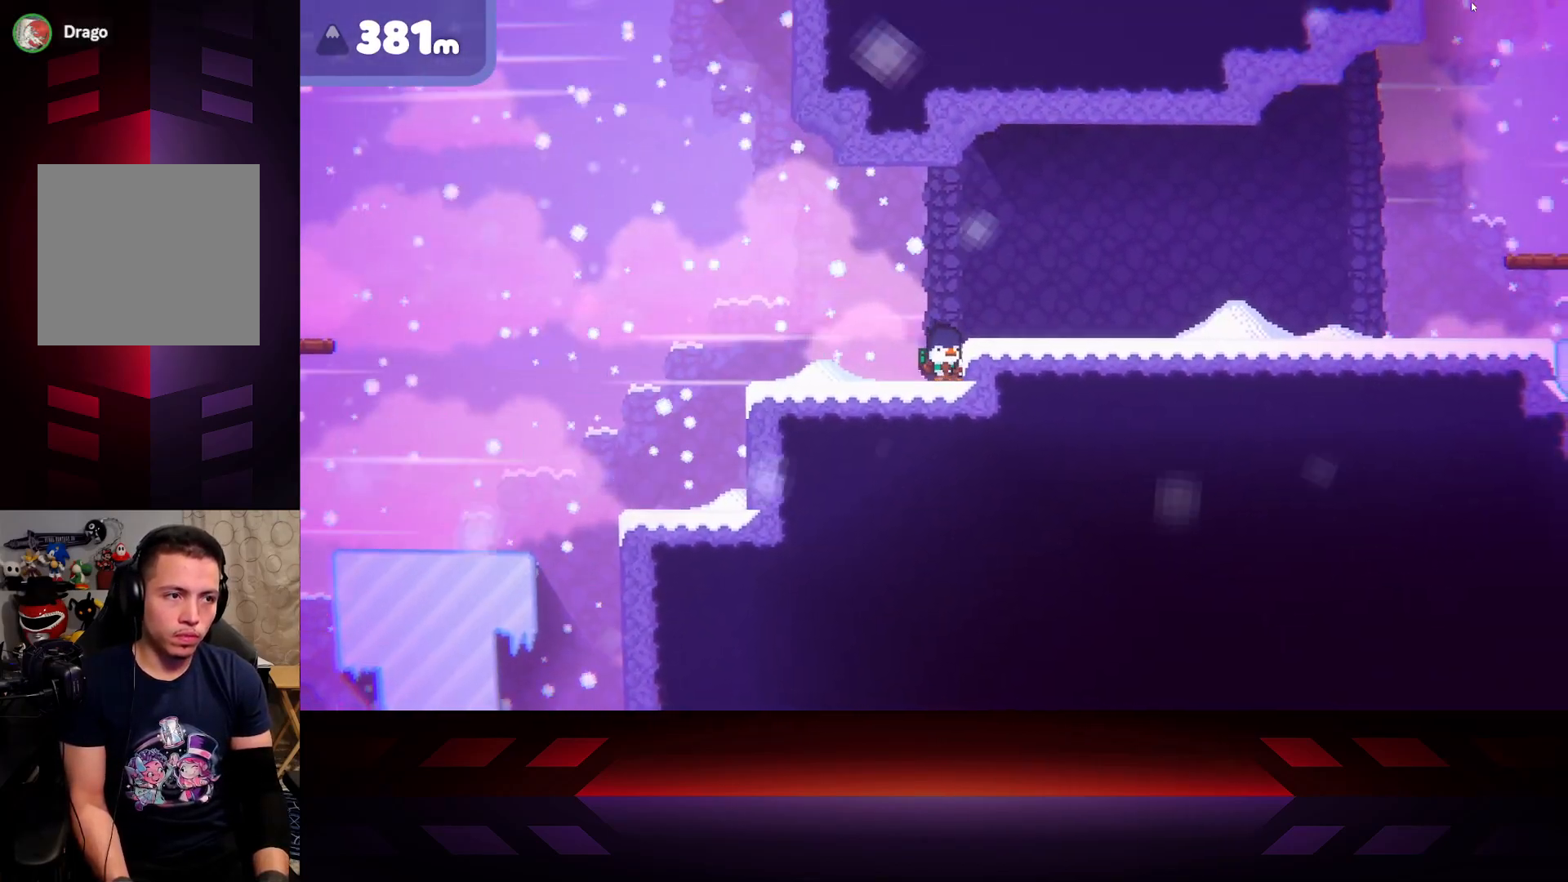
{"buttons": [], "left_stick": "center", "right_stick": "center", "events": [[400, "left_stick", "left"], [450, "left_stick", "center"]]}
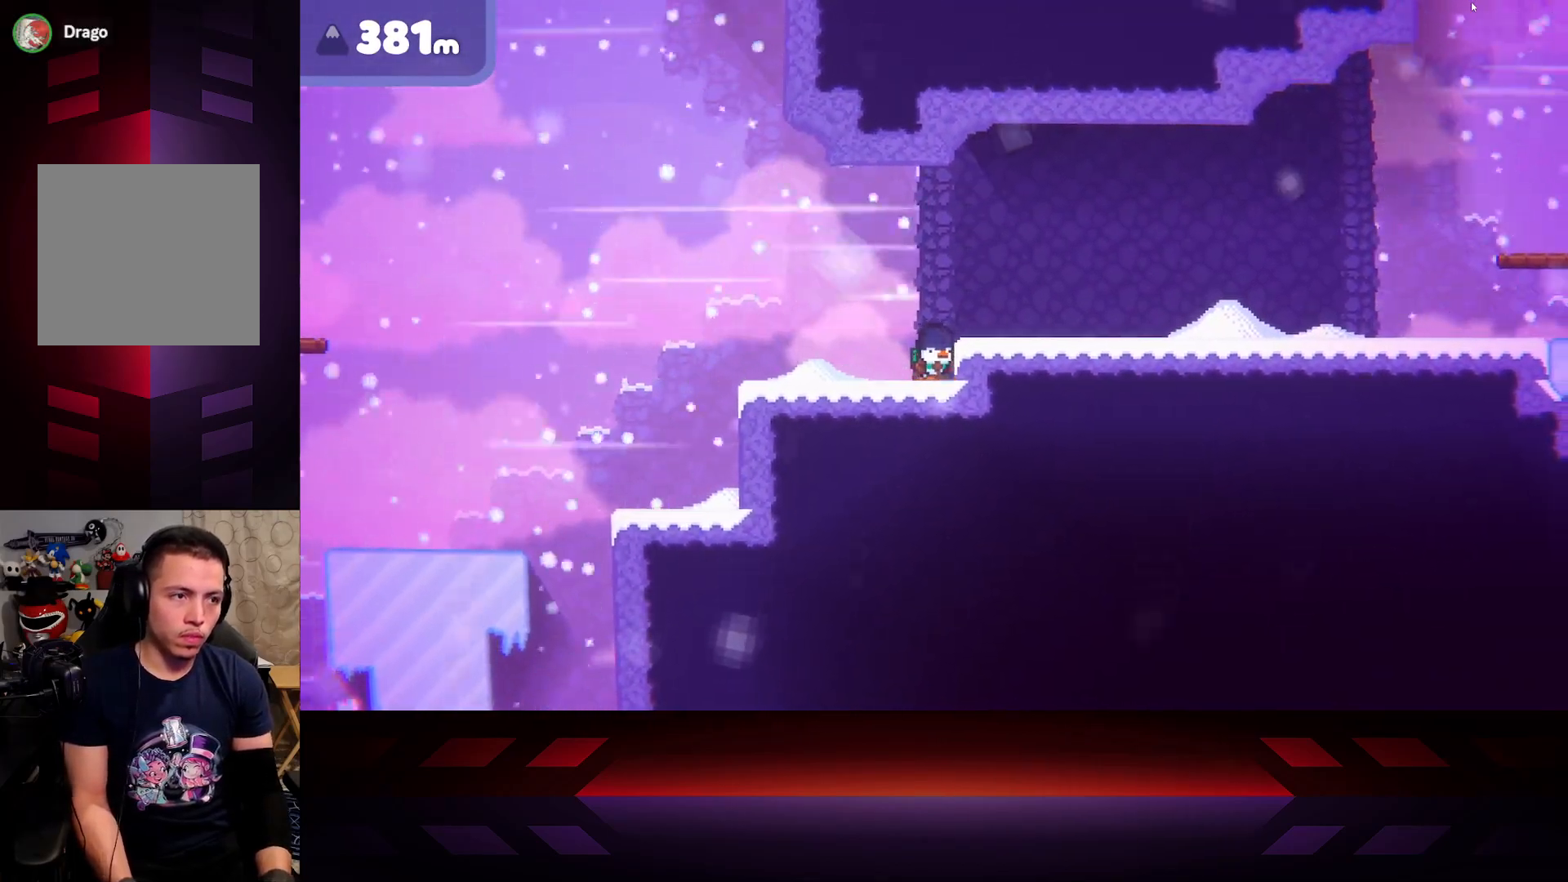
{"buttons": [], "left_stick": "center", "right_stick": "center", "events": []}
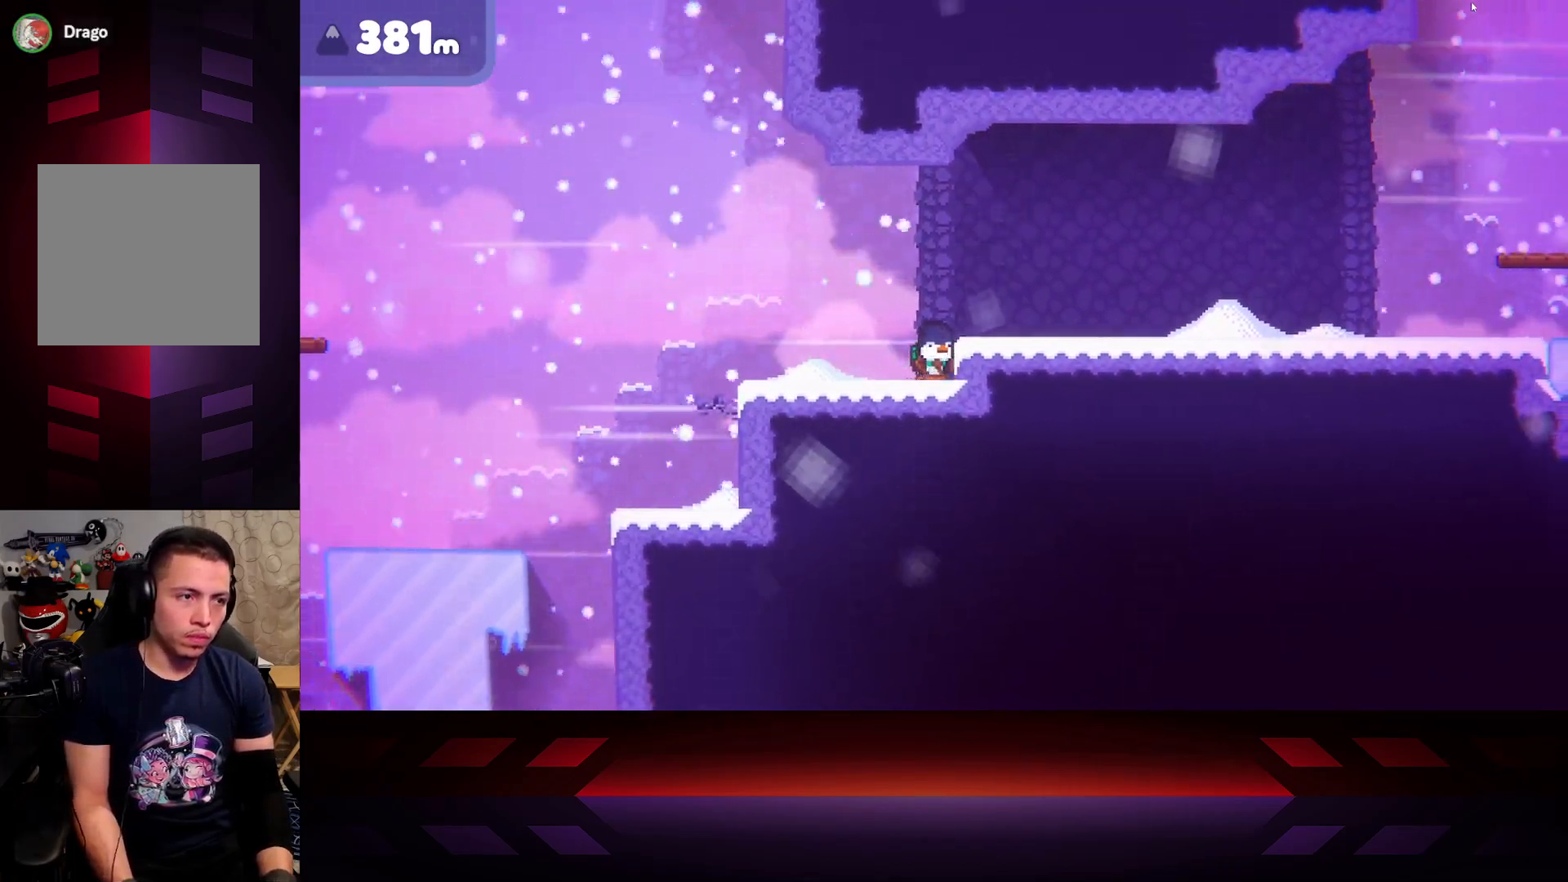
{"buttons": [], "left_stick": "center", "right_stick": "center", "events": []}
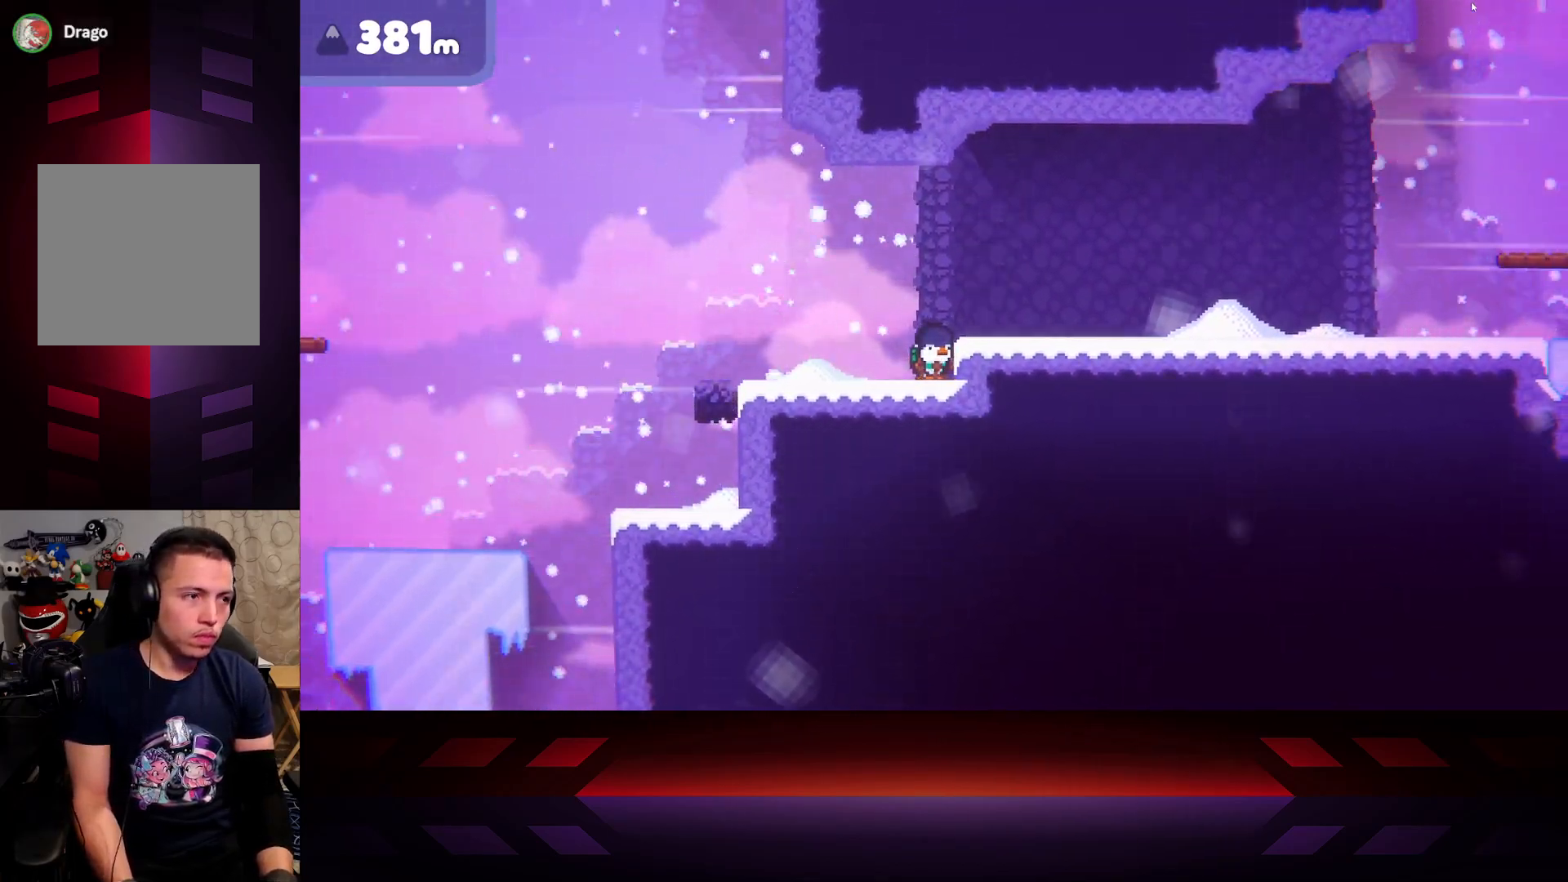
{"buttons": [], "left_stick": "center", "right_stick": "center", "events": []}